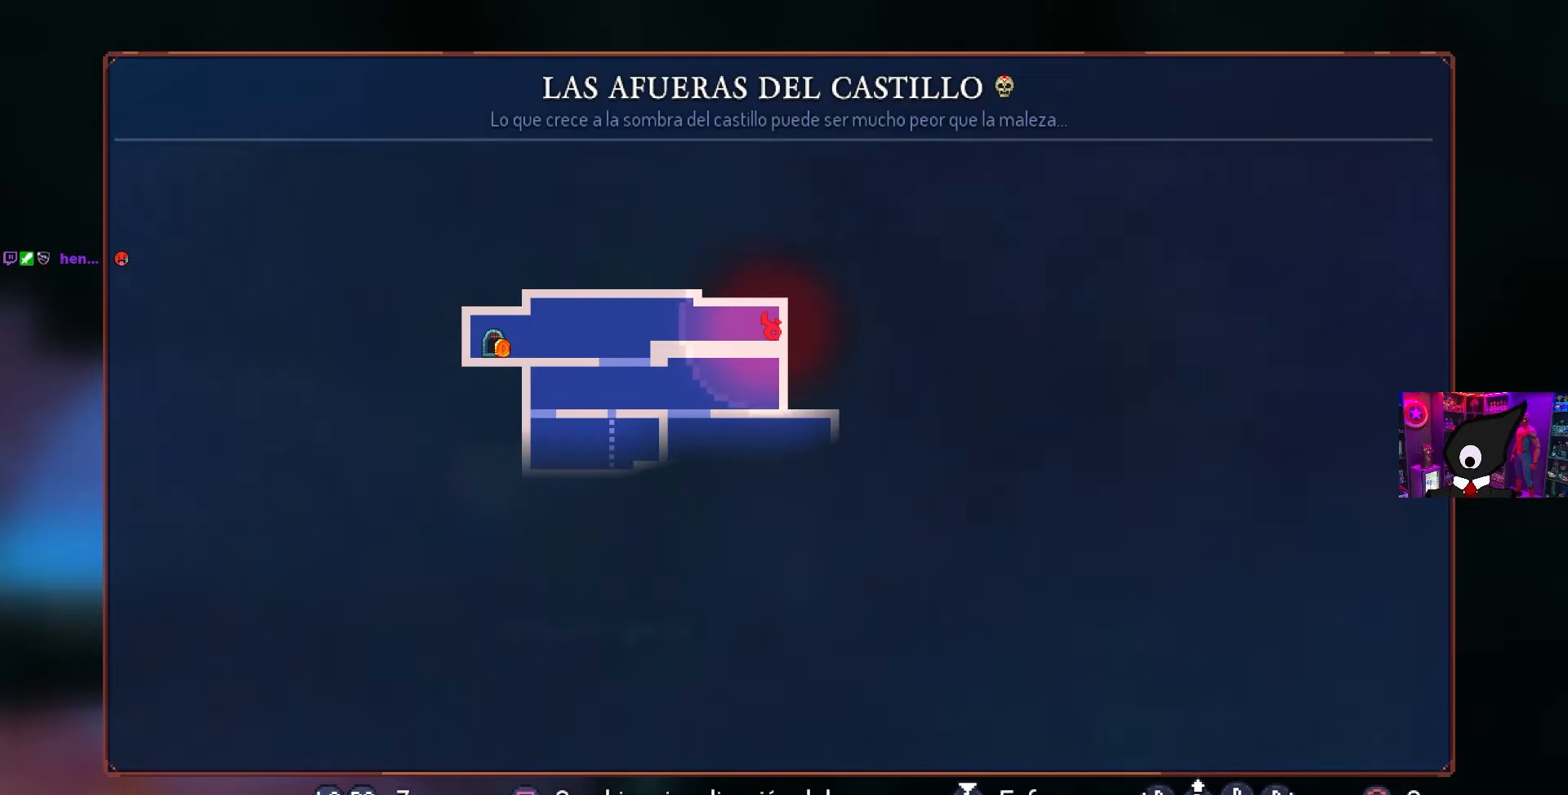
Gameplay with a controller (PlayStation layout); each line is a JSON object with the inputs held at the frame after it. "events" lists button and stick changes between this image and that frame as [ms after this image, input, new state], when the widget could be followed in between.
{"buttons": [], "left_stick": "center", "right_stick": "center", "events": []}
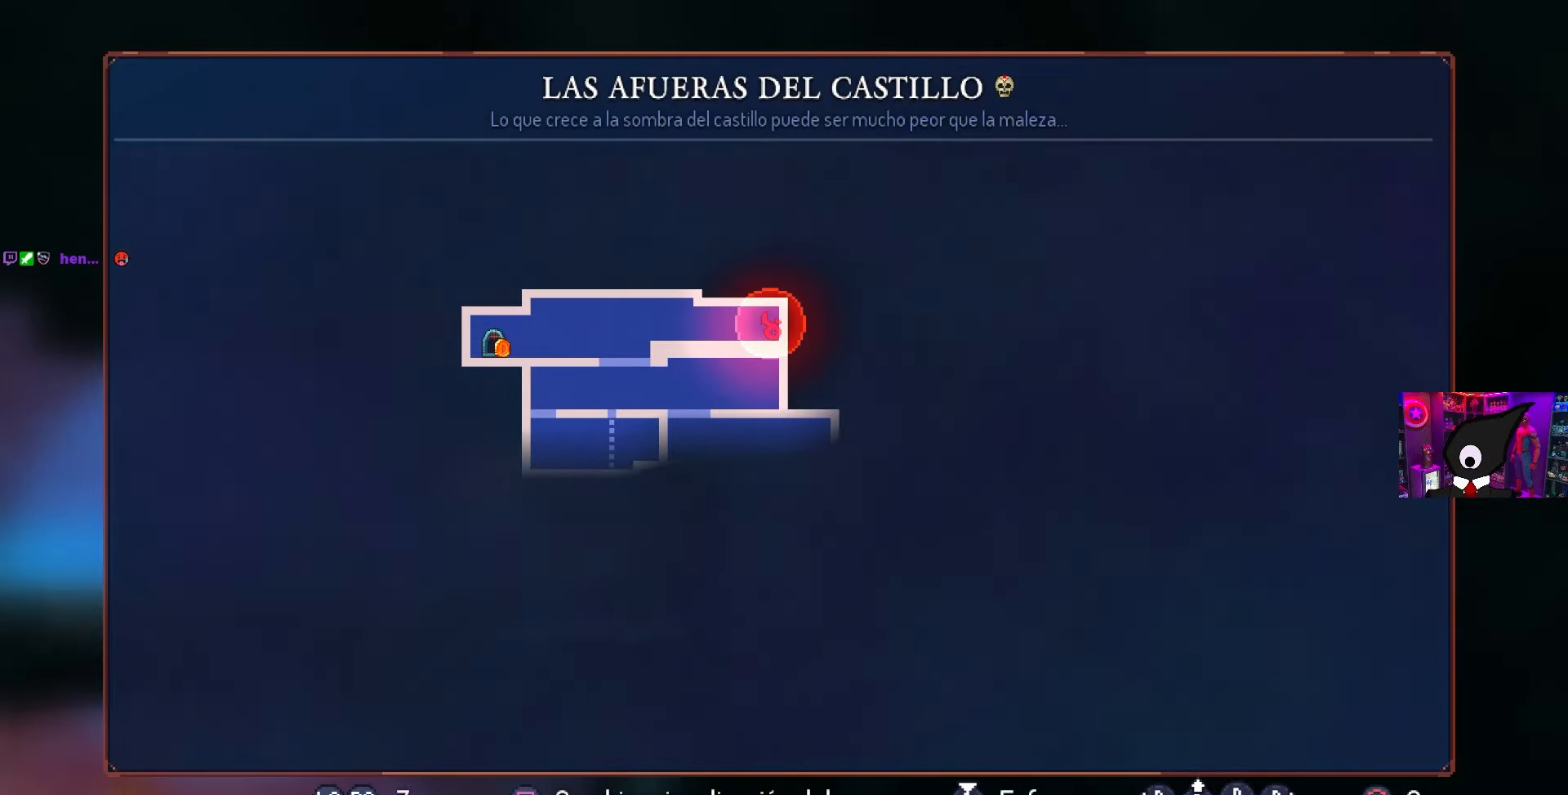
{"buttons": [], "left_stick": "center", "right_stick": "center", "events": []}
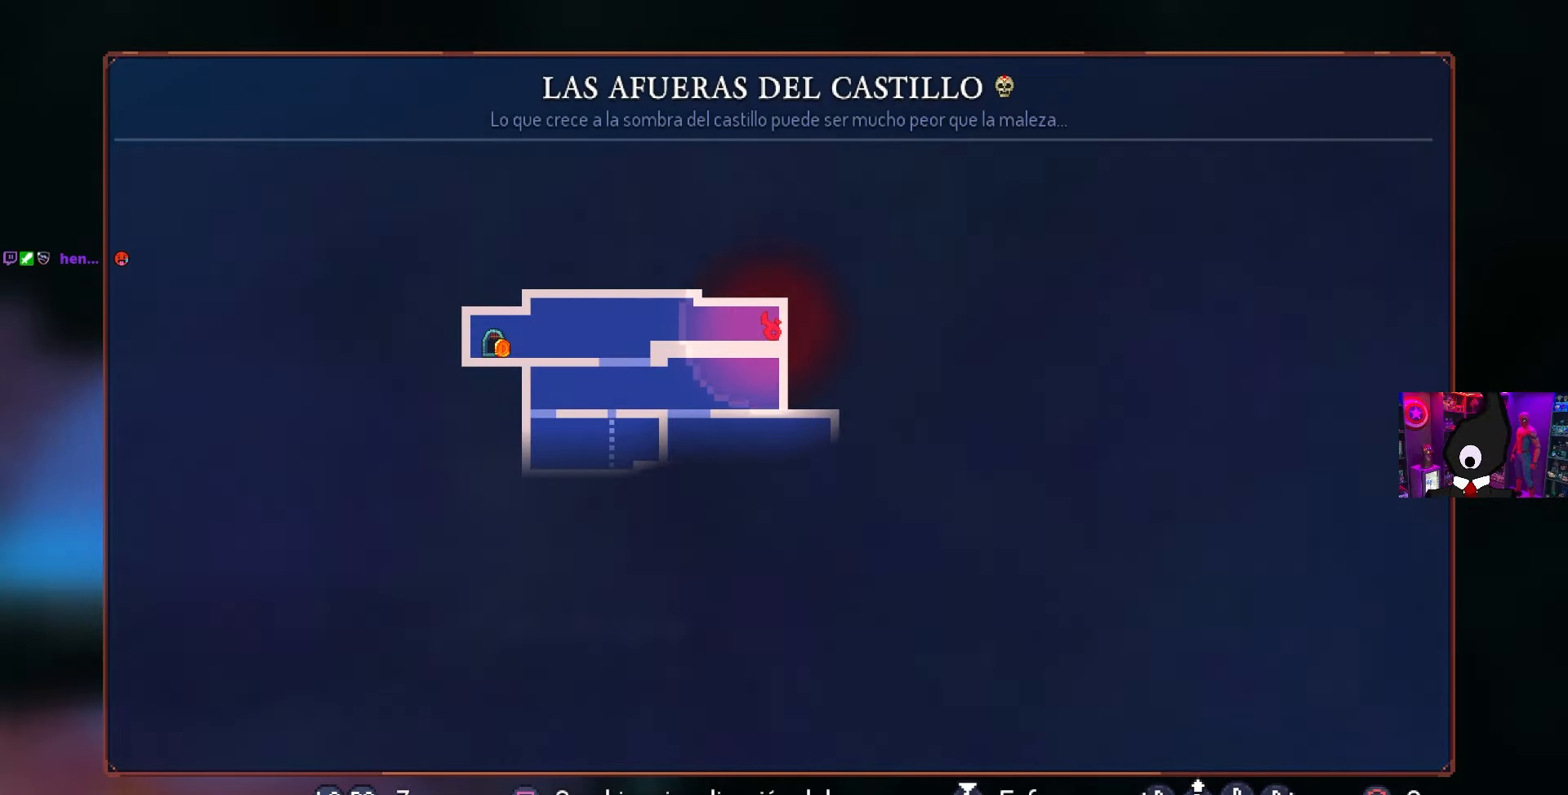
{"buttons": [], "left_stick": "center", "right_stick": "center", "events": []}
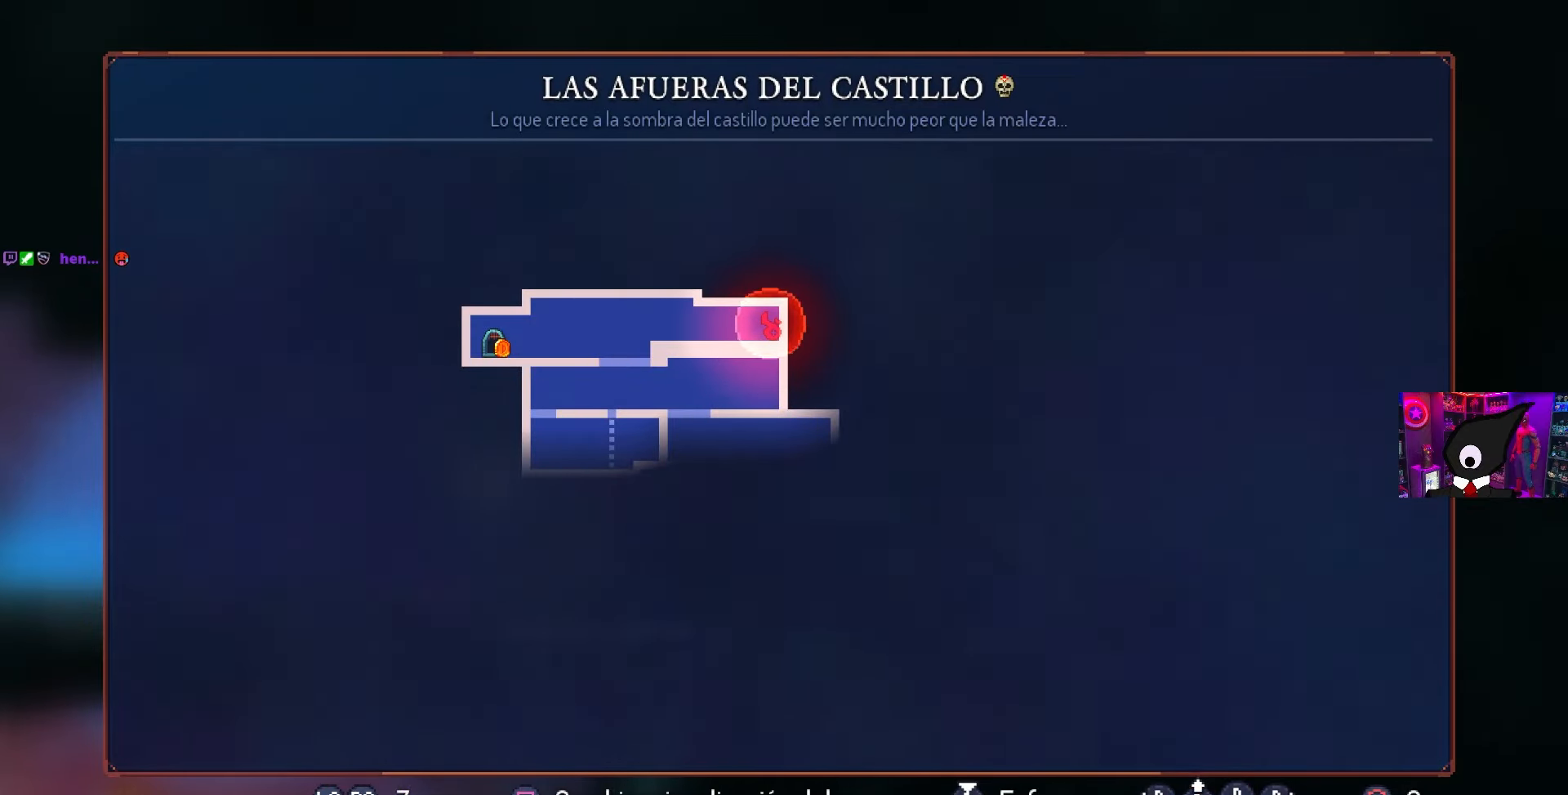
{"buttons": [], "left_stick": "center", "right_stick": "center", "events": []}
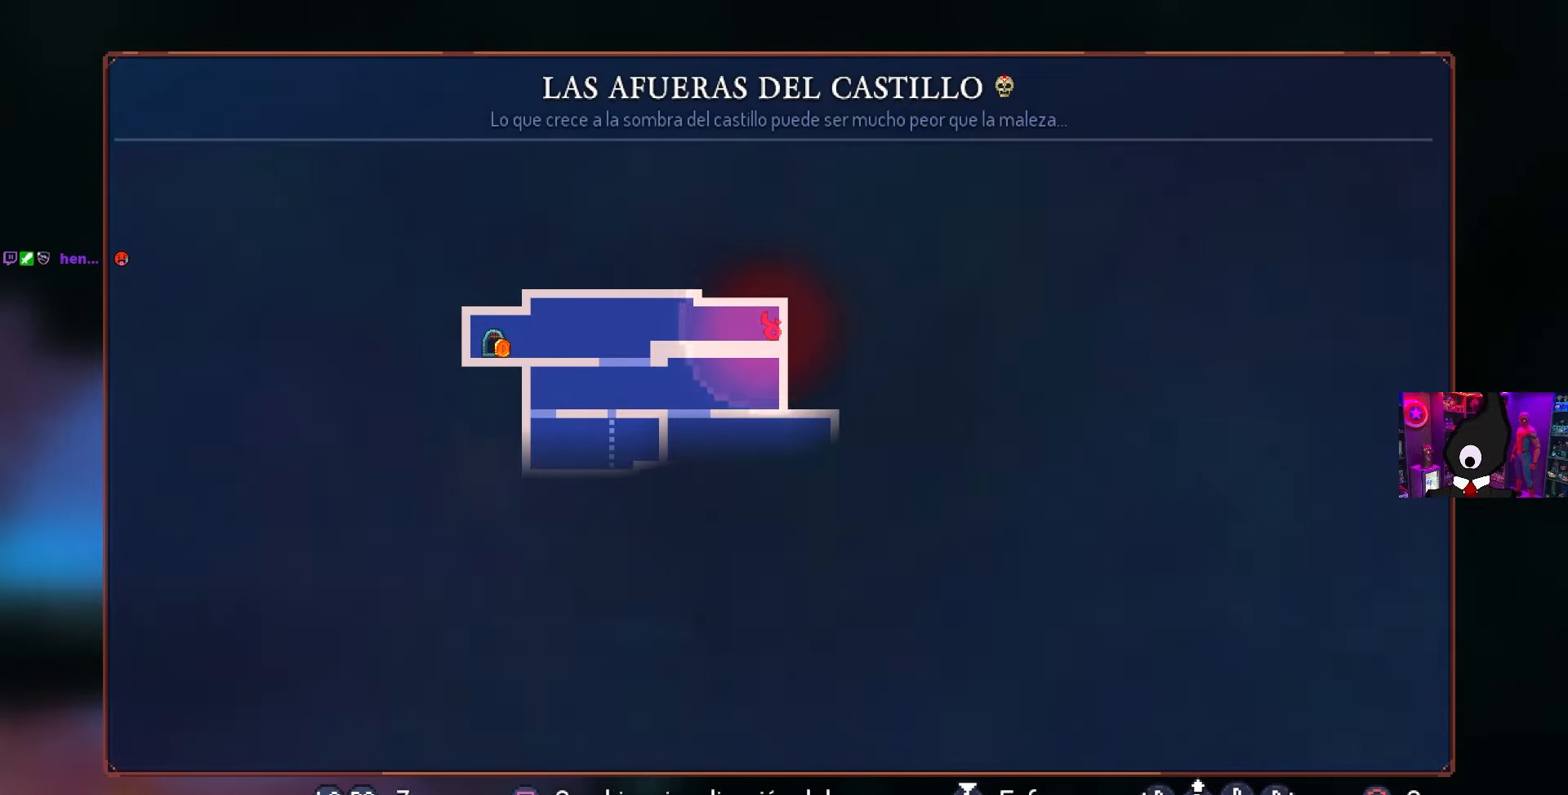
{"buttons": [], "left_stick": "center", "right_stick": "center", "events": []}
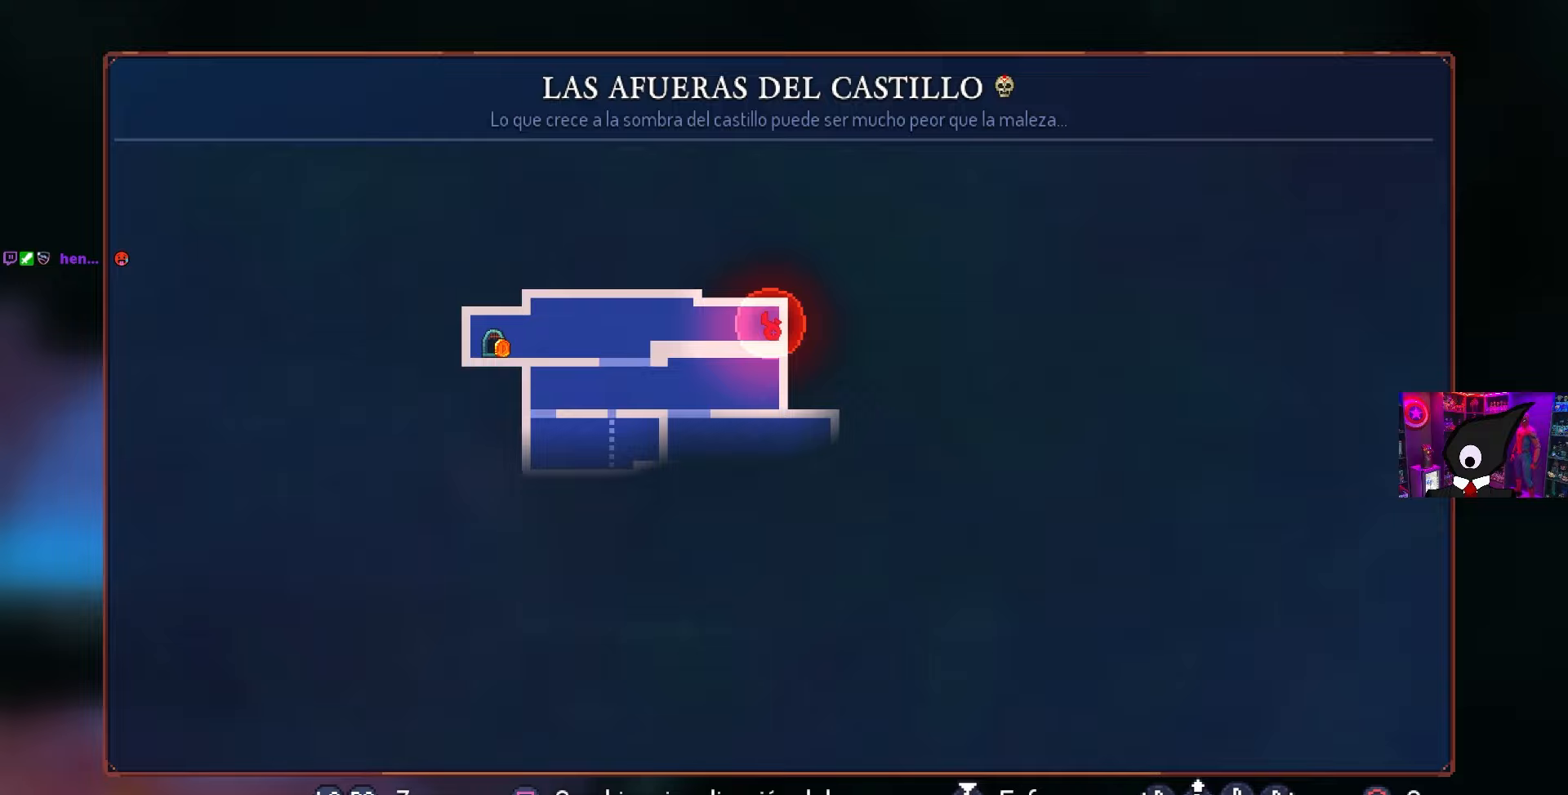
{"buttons": ["DPAD_LEFT"], "left_stick": "center", "right_stick": "center", "events": [[283, "DPAD_LEFT", "down"]]}
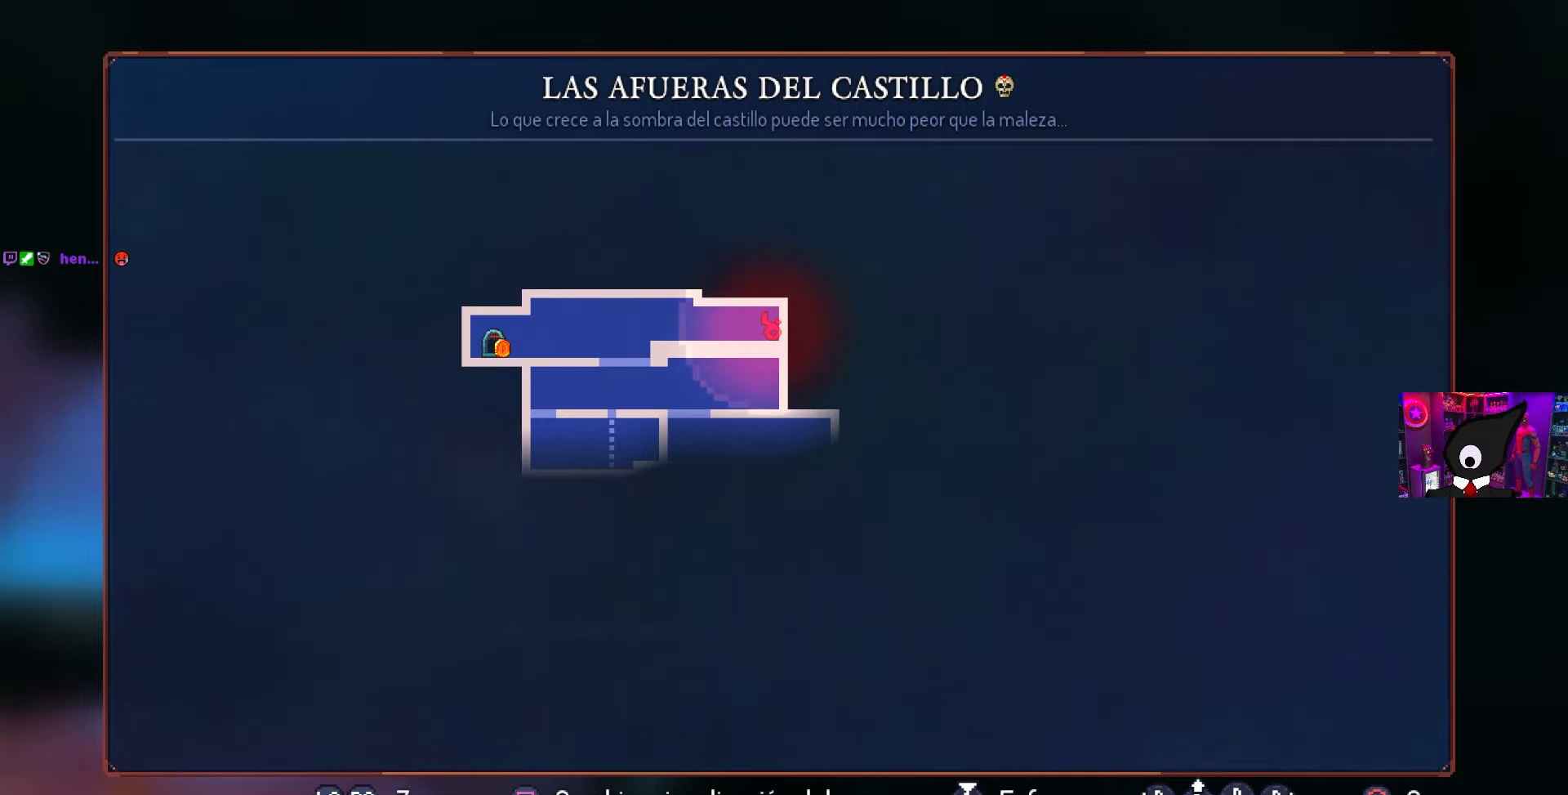
{"buttons": ["DPAD_LEFT"], "left_stick": "center", "right_stick": "center", "events": [[133, "CIRCLE", "down"], [217, "CIRCLE", "up"]]}
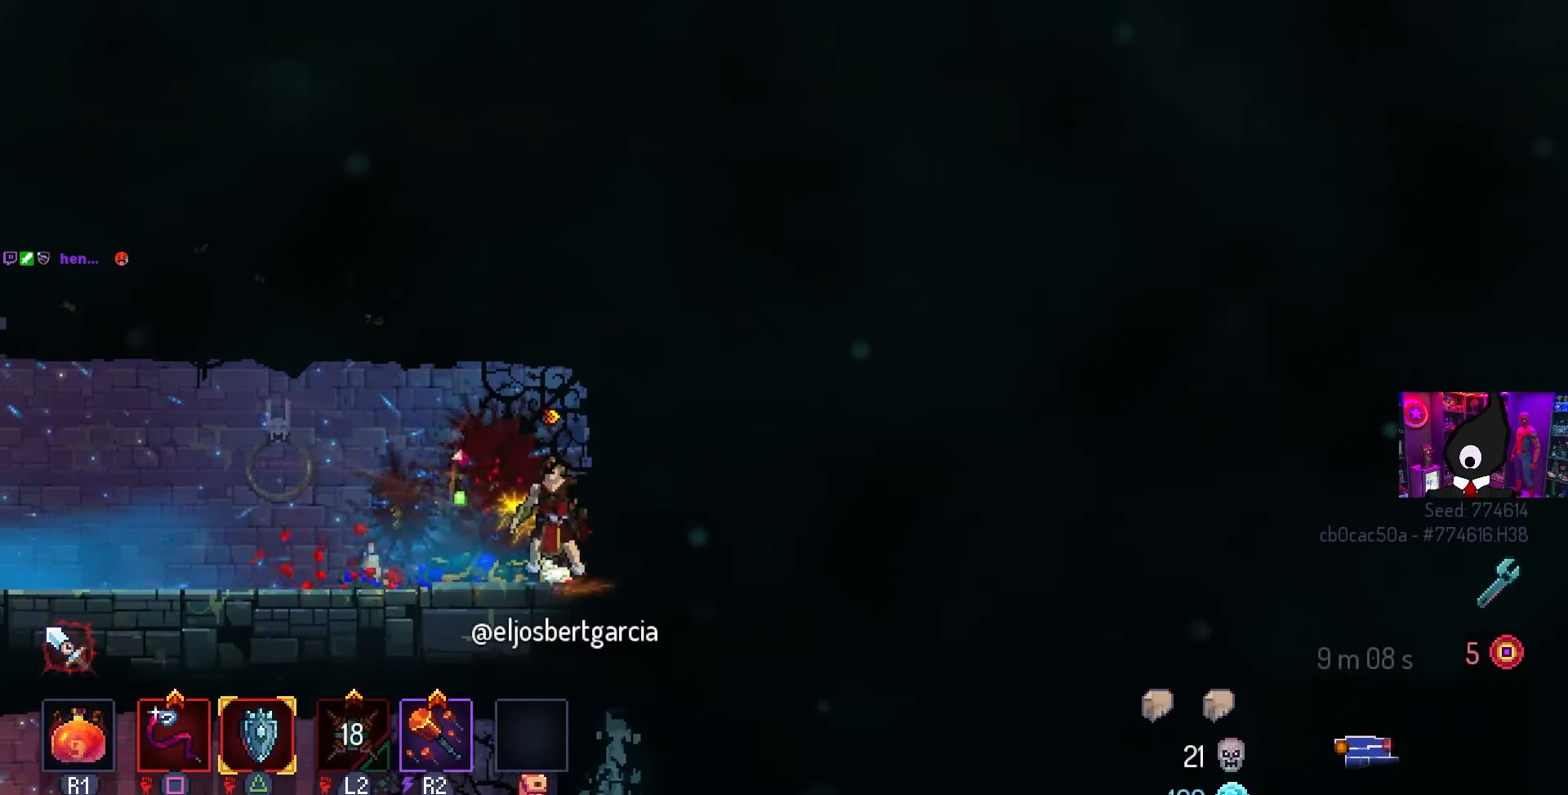
{"buttons": ["DPAD_LEFT"], "left_stick": "center", "right_stick": "down-left", "events": [[133, "CIRCLE", "down"], [233, "CIRCLE", "up"], [383, "right_stick", "down-left"]]}
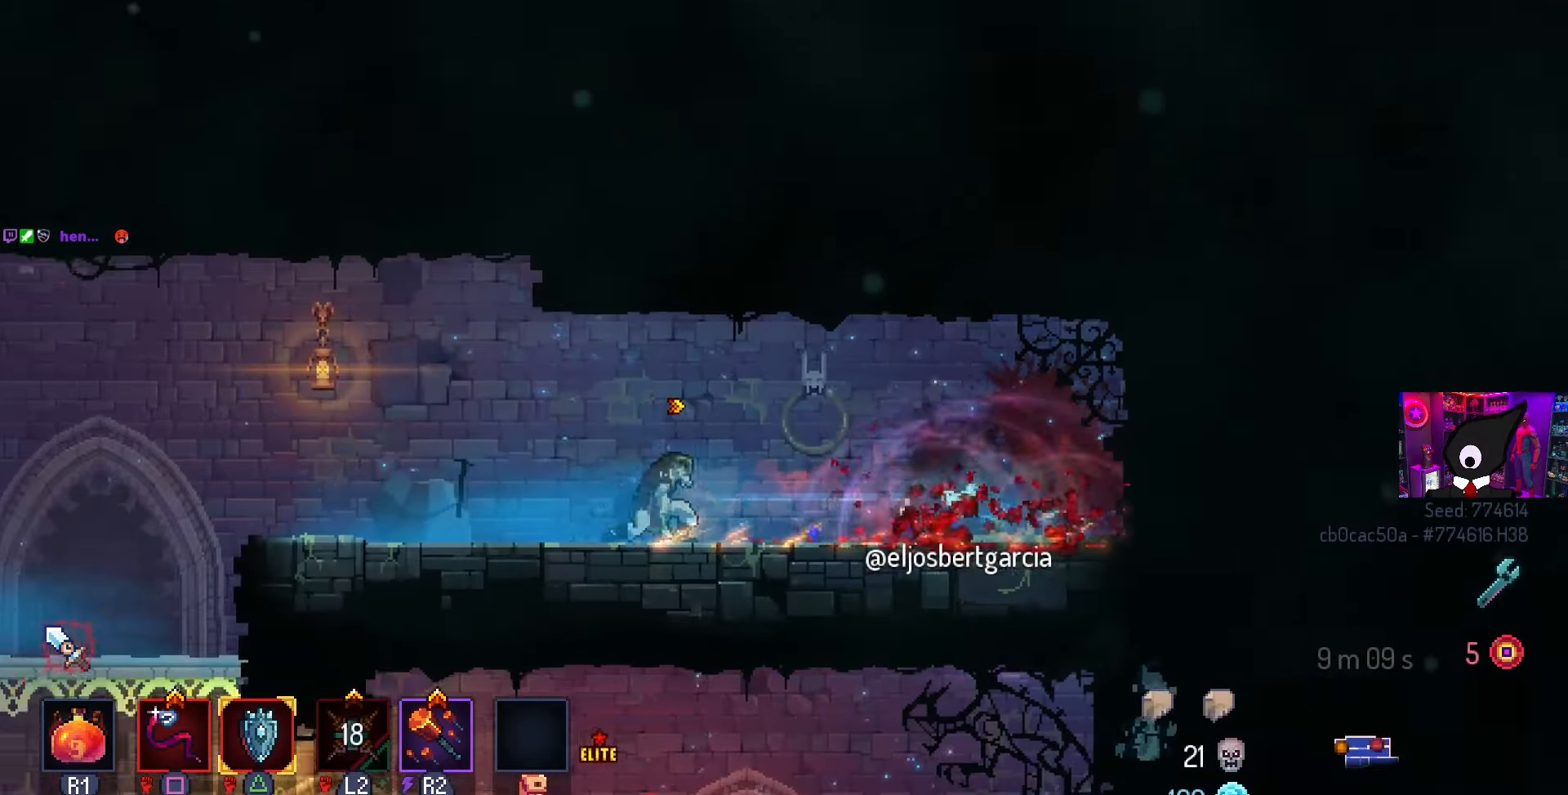
{"buttons": ["DPAD_LEFT"], "left_stick": "center", "right_stick": "center", "events": [[267, "CROSS", "down"], [267, "right_stick", "center"], [383, "CROSS", "up"]]}
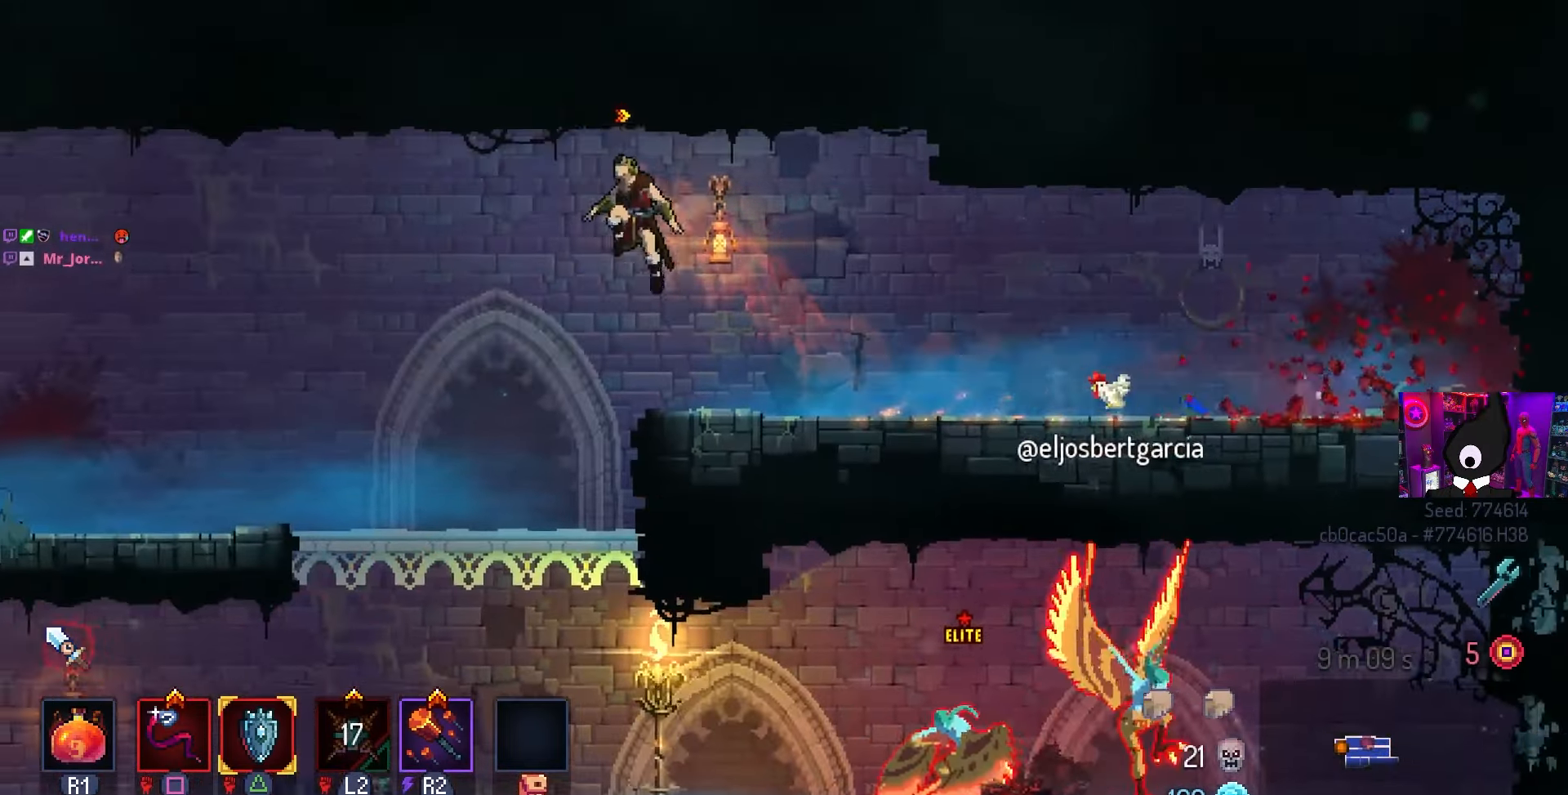
{"buttons": ["DPAD_DOWN"], "left_stick": "center", "right_stick": "center", "events": [[267, "DPAD_LEFT", "up"], [417, "DPAD_DOWN", "down"]]}
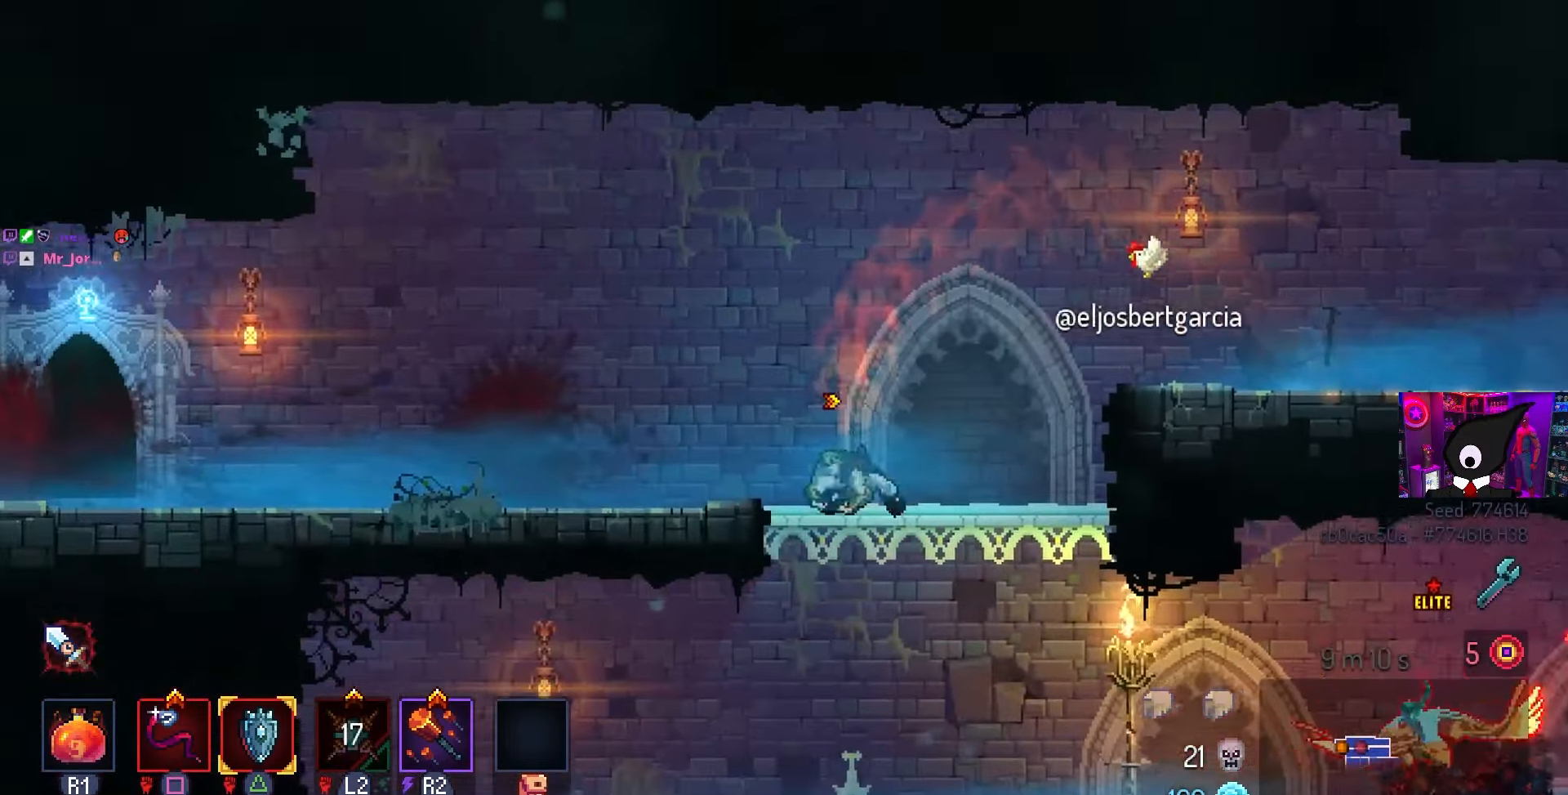
{"buttons": ["DPAD_LEFT"], "left_stick": "center", "right_stick": "center", "events": [[67, "CROSS", "down"], [117, "CROSS", "up"], [233, "CROSS", "down"], [283, "CIRCLE", "down"], [283, "DPAD_LEFT", "down"], [317, "DPAD_DOWN", "up"], [367, "CROSS", "up"], [417, "CIRCLE", "up"]]}
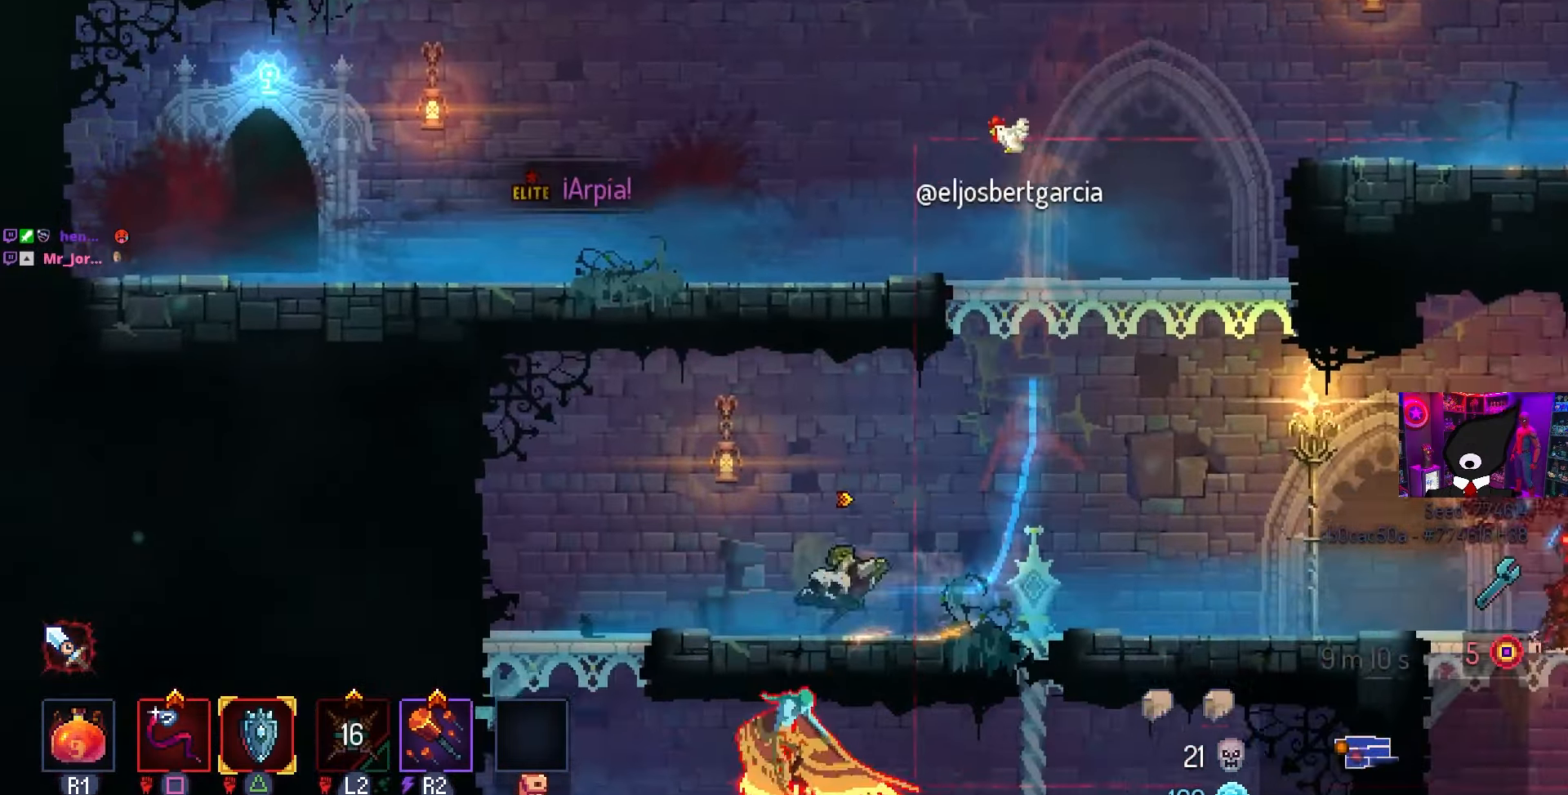
{"buttons": ["DPAD_DOWN"], "left_stick": "center", "right_stick": "center", "events": [[250, "DPAD_DOWN", "down"], [283, "DPAD_LEFT", "up"], [367, "CROSS", "down"], [467, "CROSS", "up"]]}
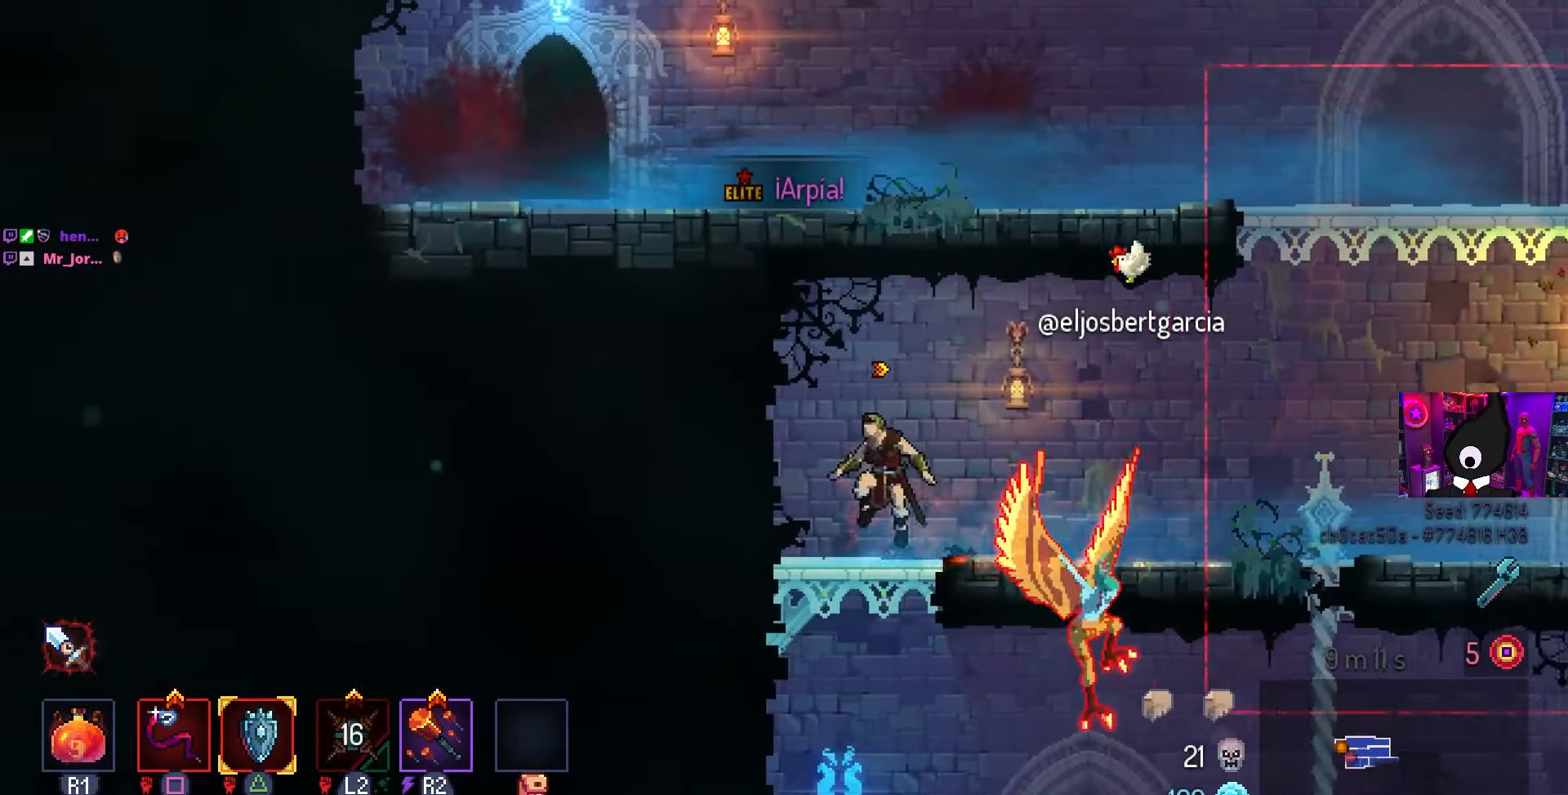
{"buttons": ["DPAD_LEFT"], "left_stick": "center", "right_stick": "center", "events": [[17, "DPAD_DOWN", "up"], [383, "CROSS", "down"], [400, "DPAD_LEFT", "down"], [483, "CROSS", "up"]]}
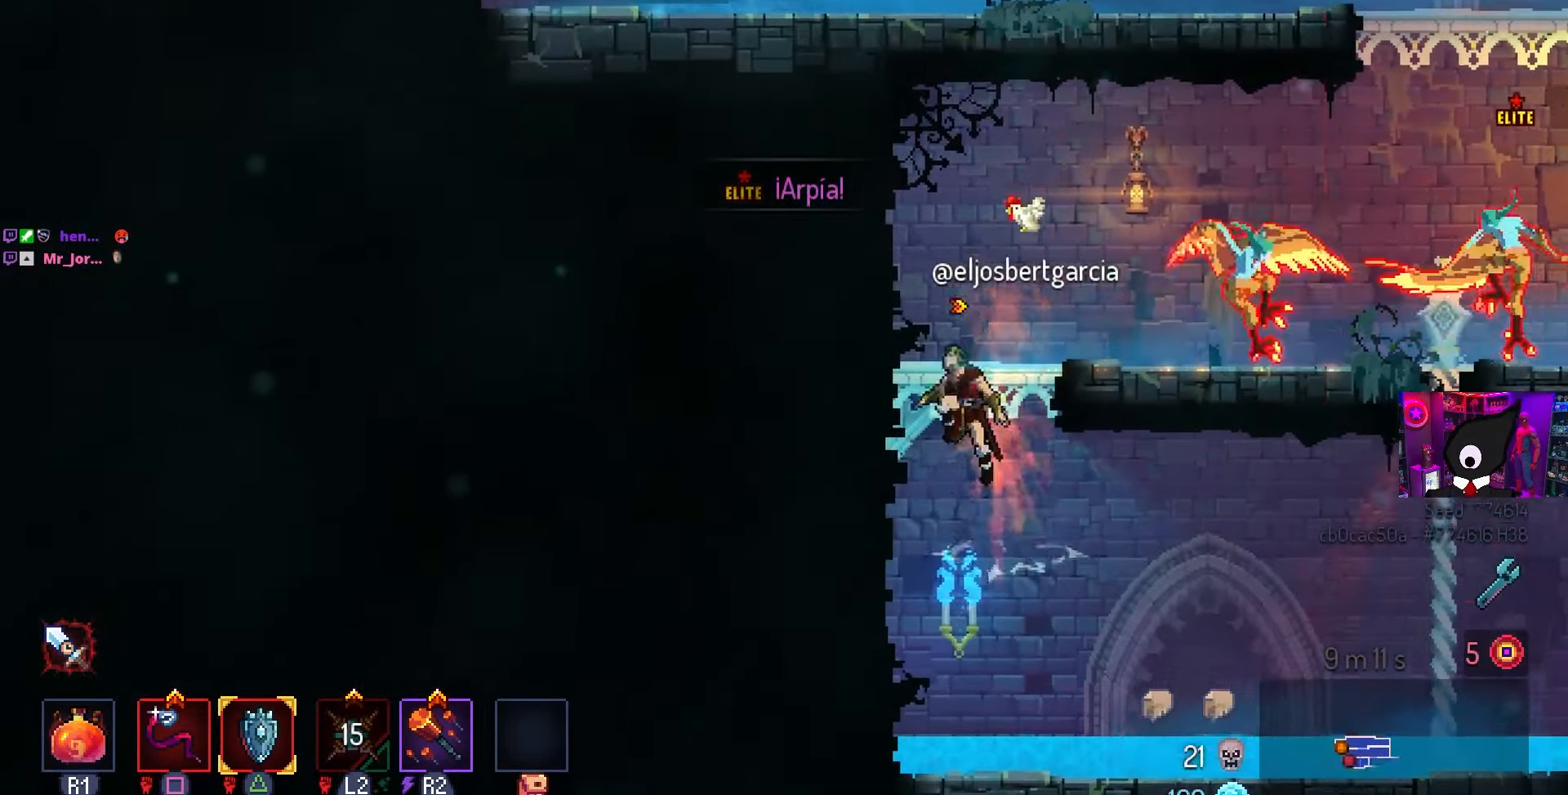
{"buttons": ["SQUARE"], "left_stick": "center", "right_stick": "center", "events": [[50, "DPAD_LEFT", "up"], [150, "DPAD_RIGHT", "down"], [317, "SQUARE", "down"], [400, "DPAD_RIGHT", "up"]]}
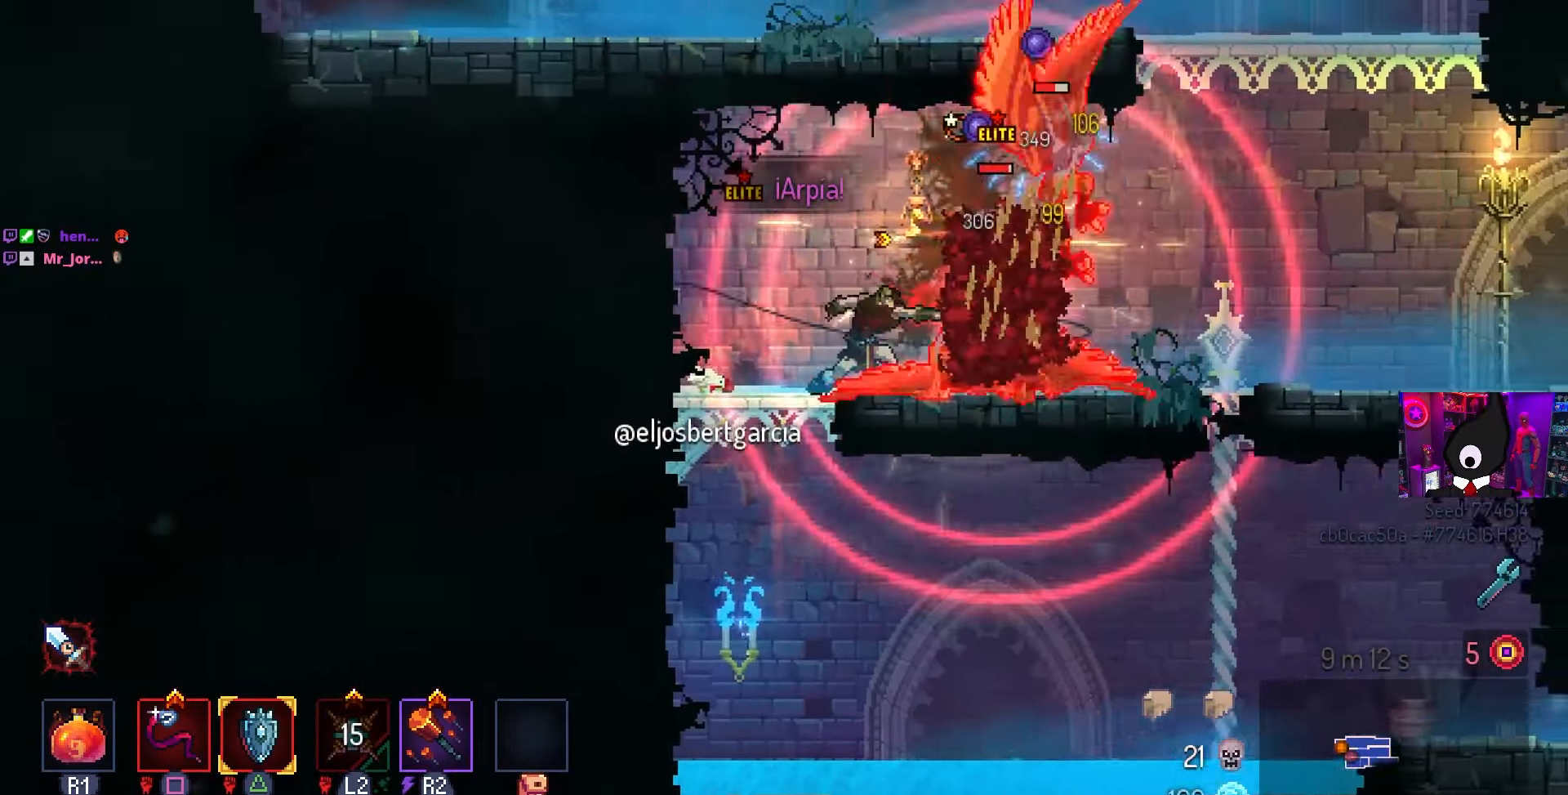
{"buttons": ["SQUARE", "DPAD_LEFT"], "left_stick": "center", "right_stick": "center", "events": [[100, "SQUARE", "up"], [200, "DPAD_RIGHT", "down"], [217, "CIRCLE", "down"], [300, "R2", "down"], [367, "CIRCLE", "up"], [417, "DPAD_RIGHT", "up"], [417, "R2", "up"], [433, "DPAD_LEFT", "down"], [433, "SQUARE", "down"]]}
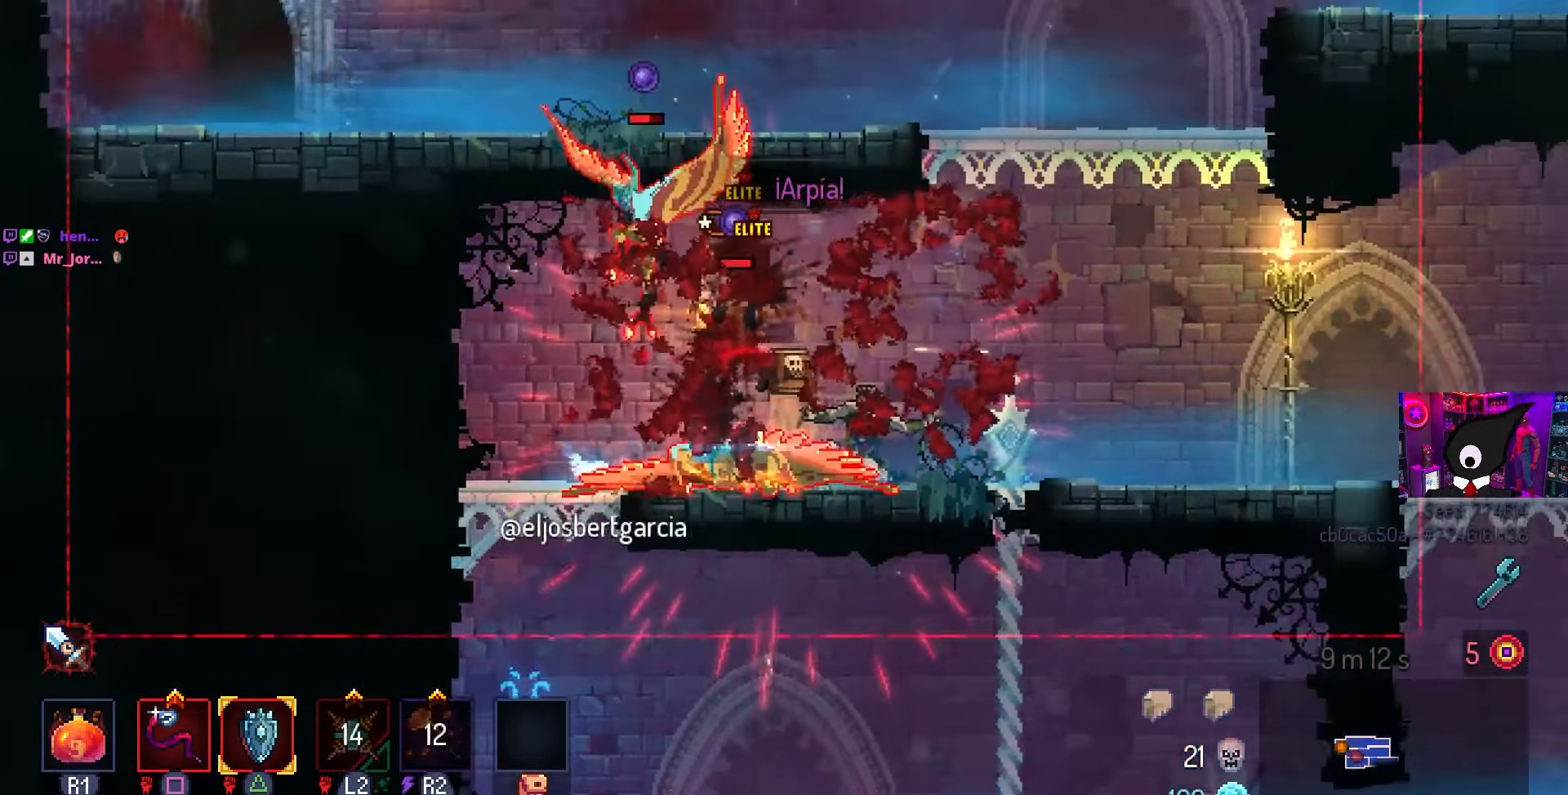
{"buttons": ["SQUARE"], "left_stick": "center", "right_stick": "center", "events": [[83, "DPAD_LEFT", "up"]]}
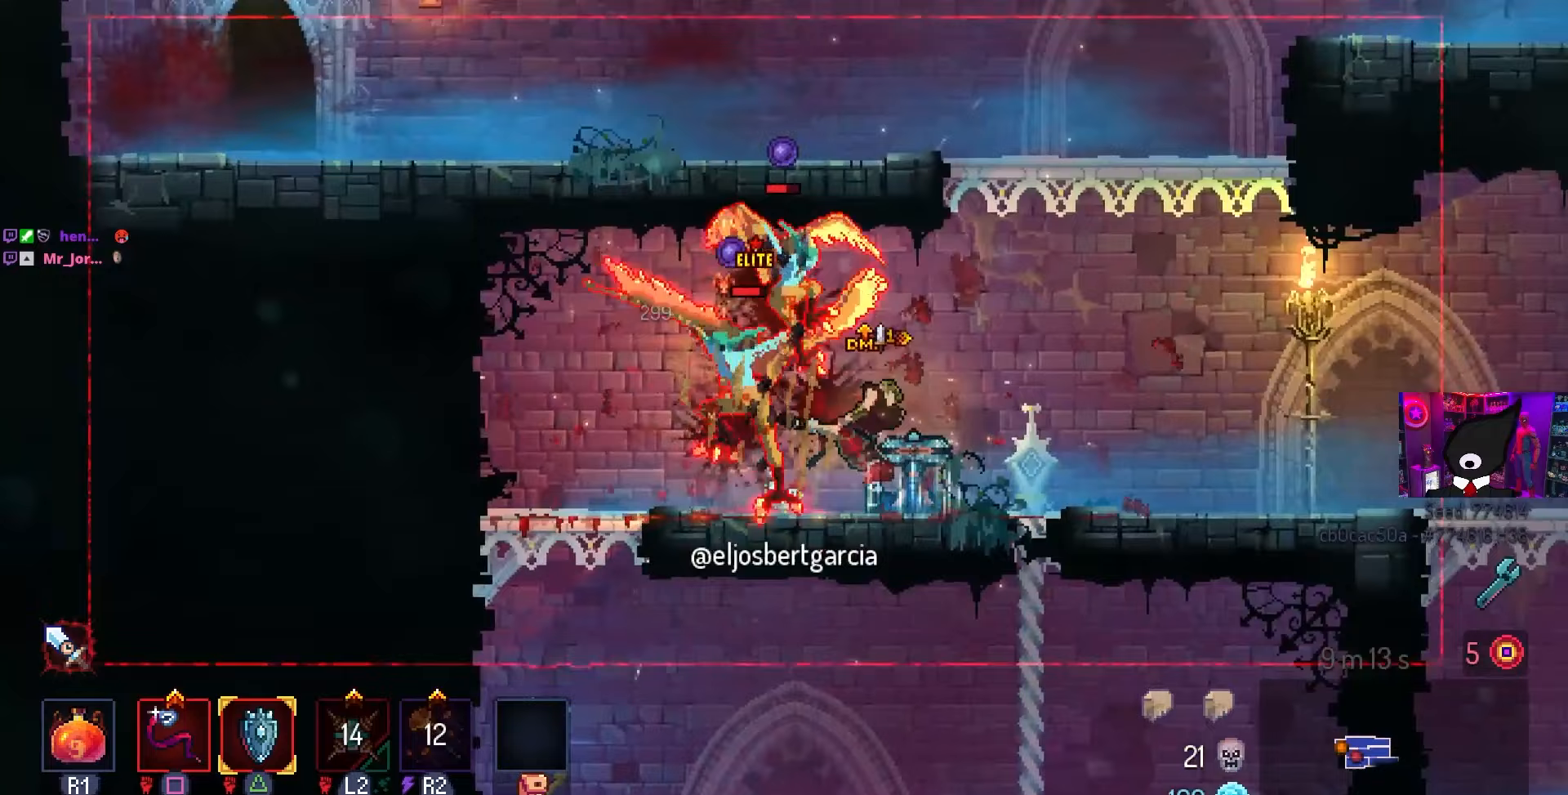
{"buttons": ["SQUARE"], "left_stick": "center", "right_stick": "center", "events": []}
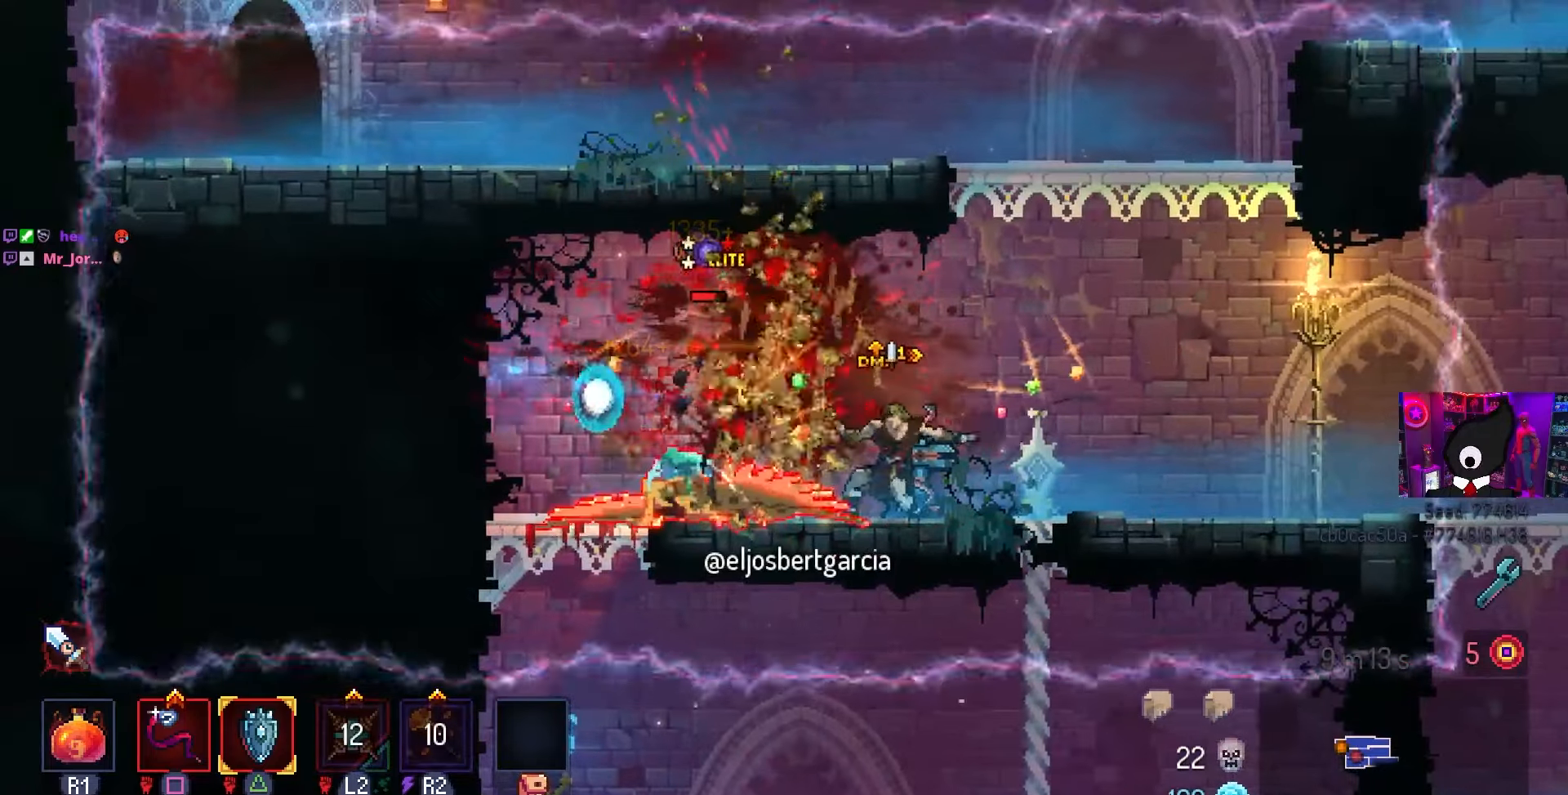
{"buttons": ["SQUARE"], "left_stick": "center", "right_stick": "center", "events": []}
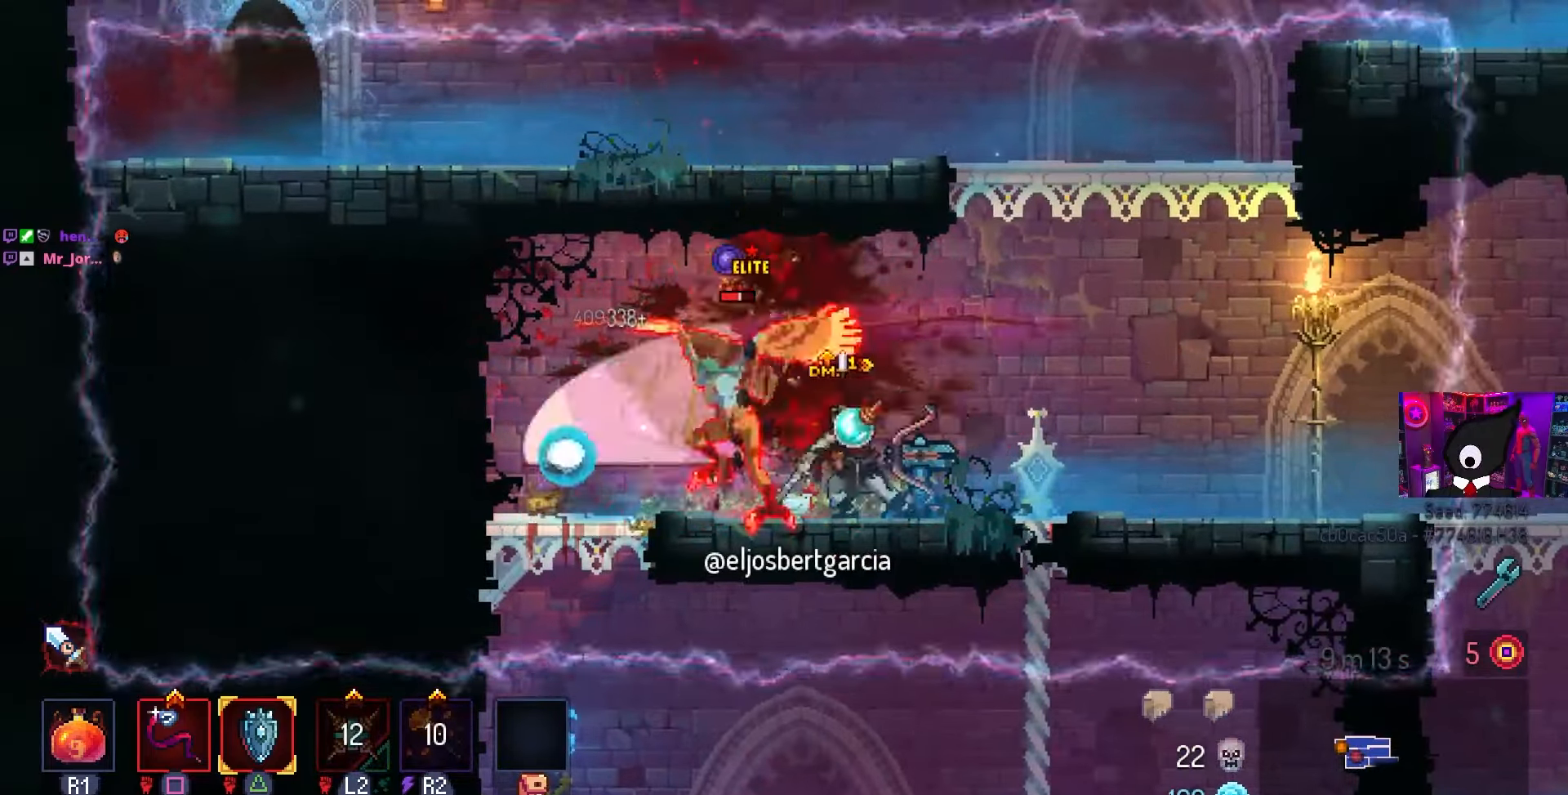
{"buttons": ["SQUARE"], "left_stick": "center", "right_stick": "center", "events": []}
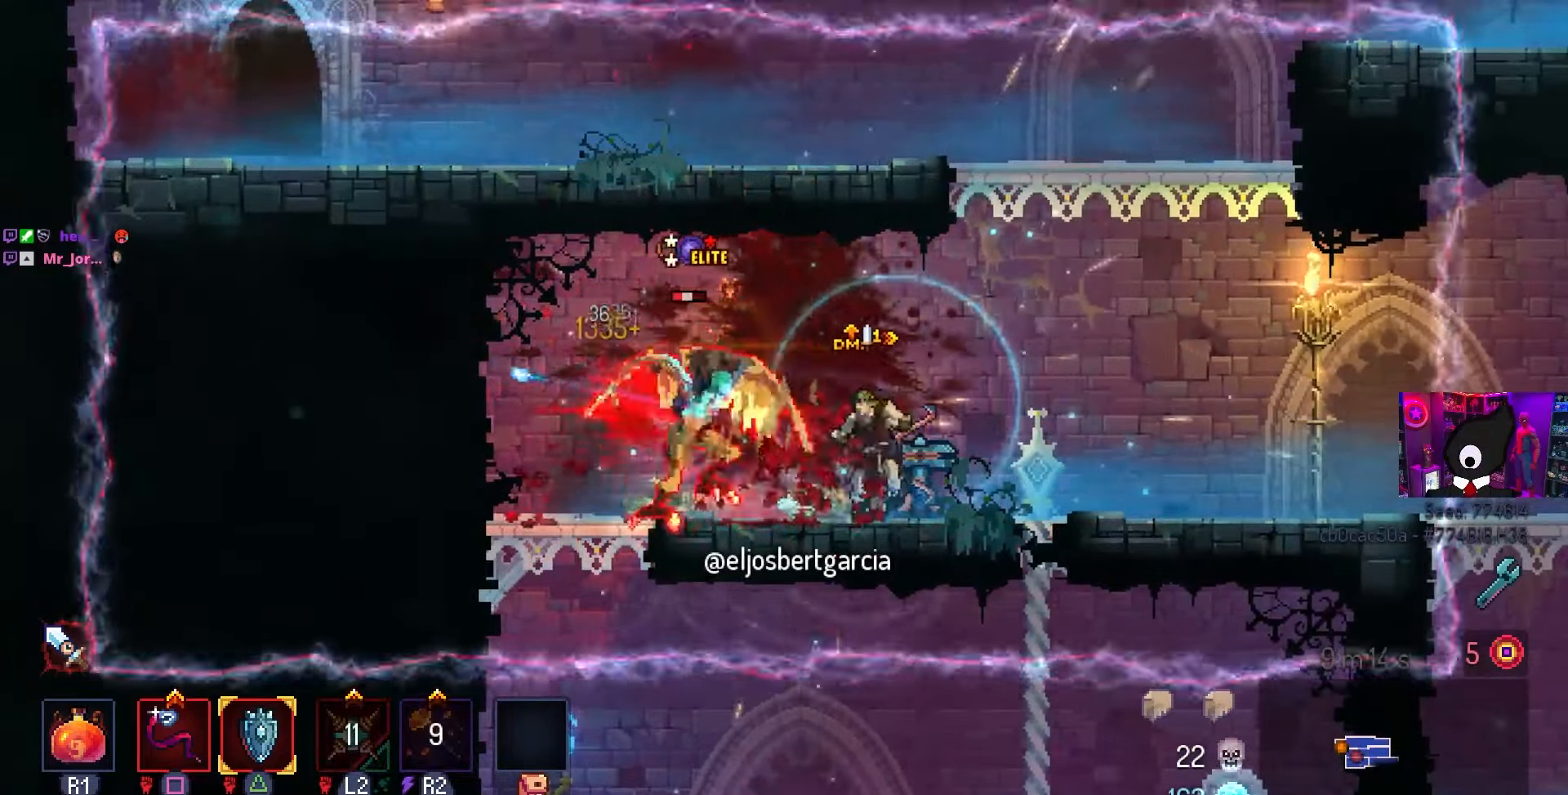
{"buttons": ["SQUARE"], "left_stick": "center", "right_stick": "center", "events": []}
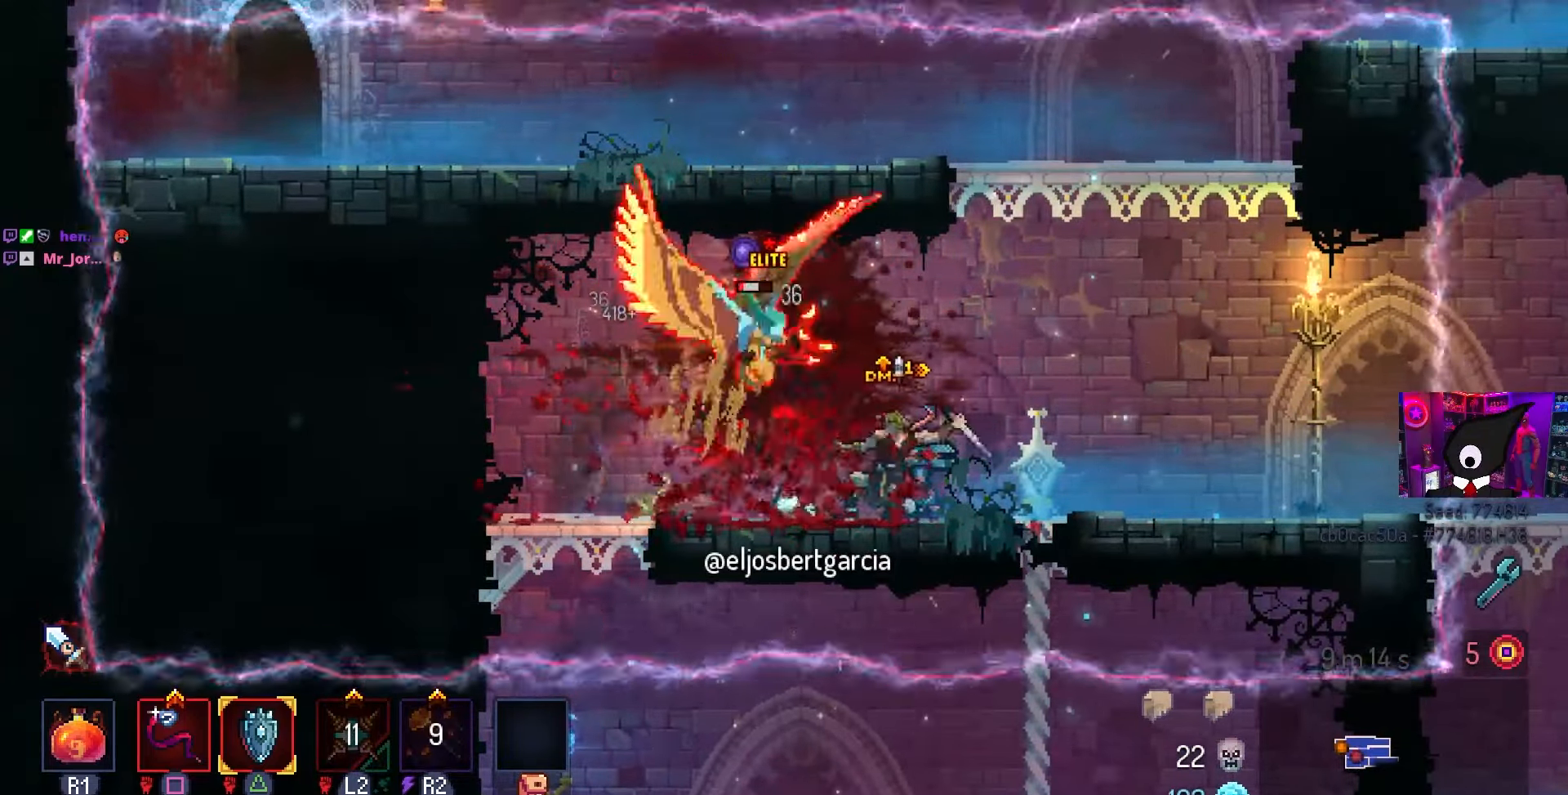
{"buttons": ["SQUARE"], "left_stick": "center", "right_stick": "center", "events": []}
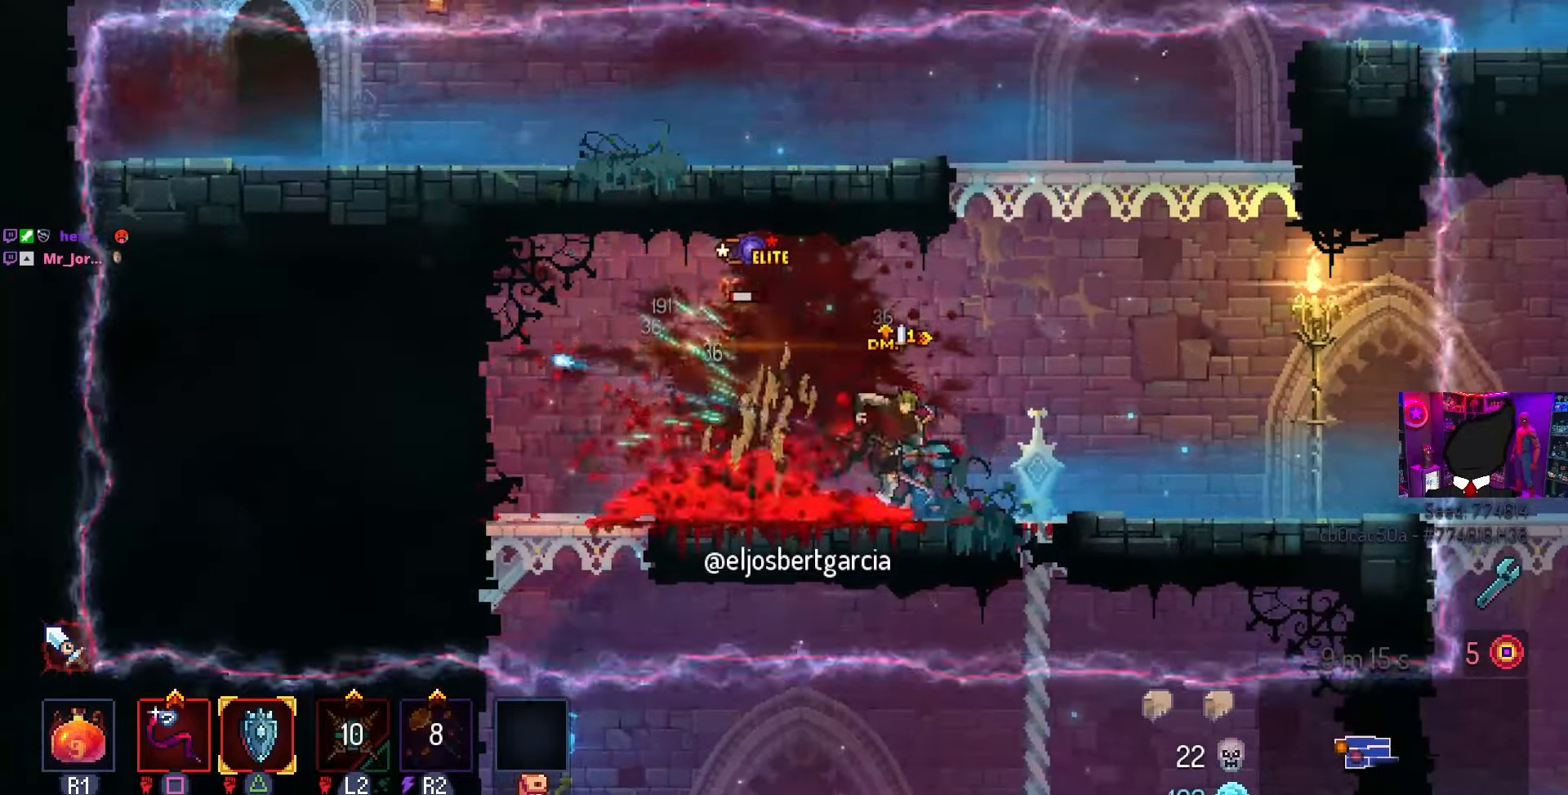
{"buttons": [], "left_stick": "center", "right_stick": "center", "events": [[217, "SQUARE", "up"]]}
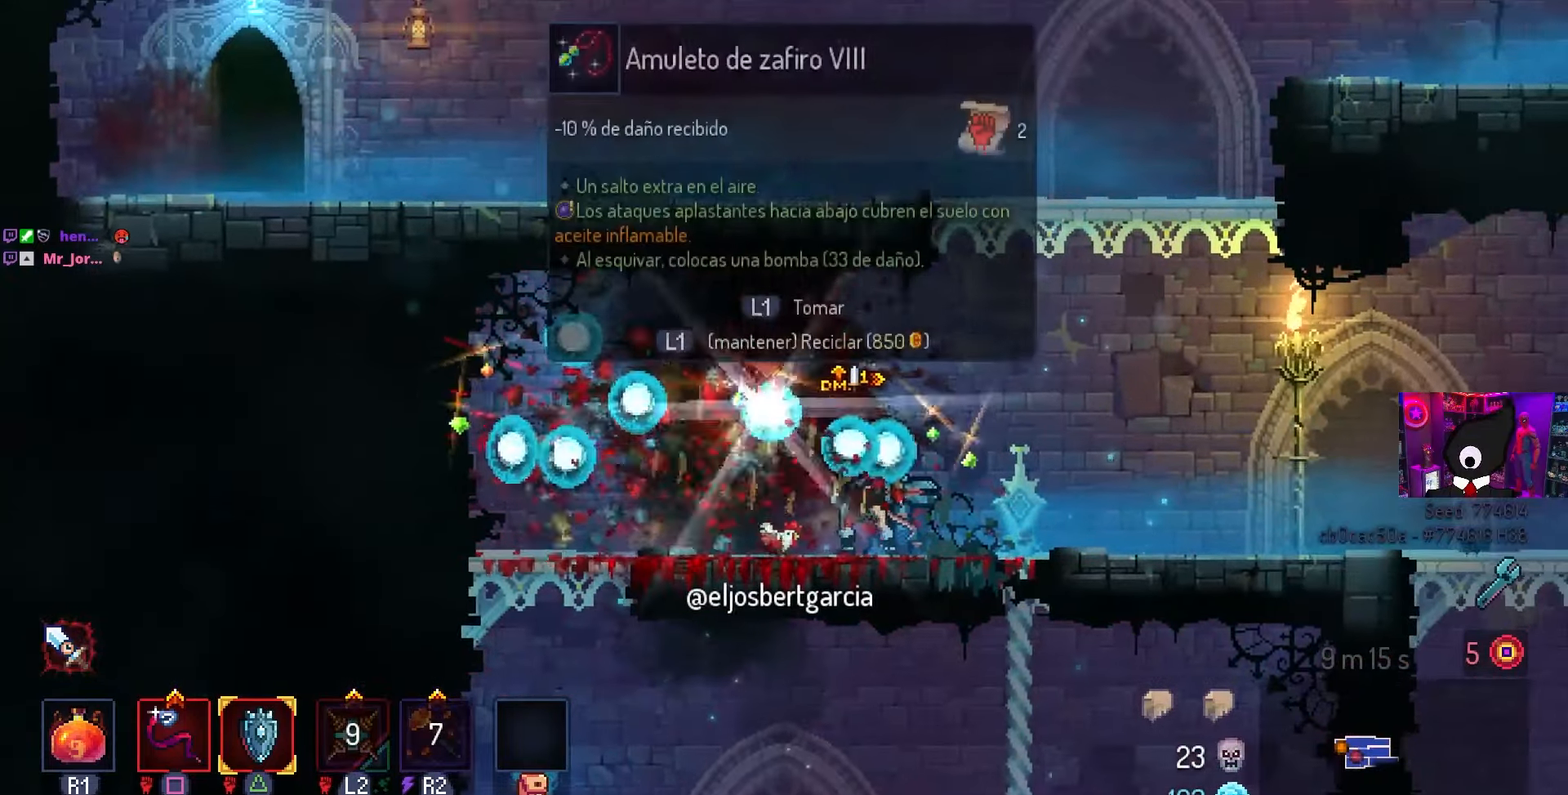
{"buttons": ["DPAD_RIGHT"], "left_stick": "center", "right_stick": "center", "events": [[217, "DPAD_RIGHT", "down"]]}
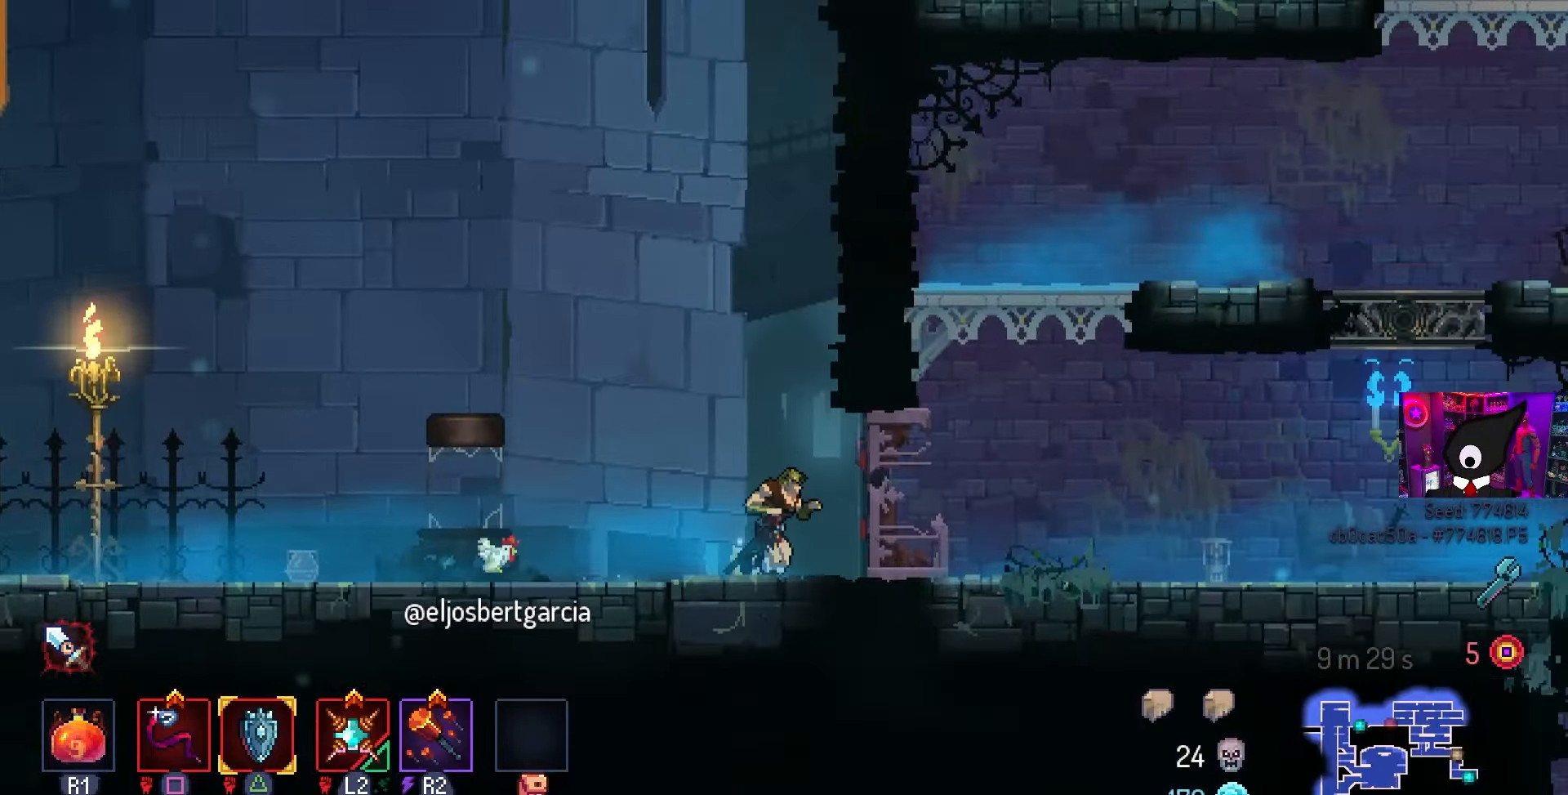
{"buttons": ["DPAD_RIGHT"], "left_stick": "center", "right_stick": "center", "events": []}
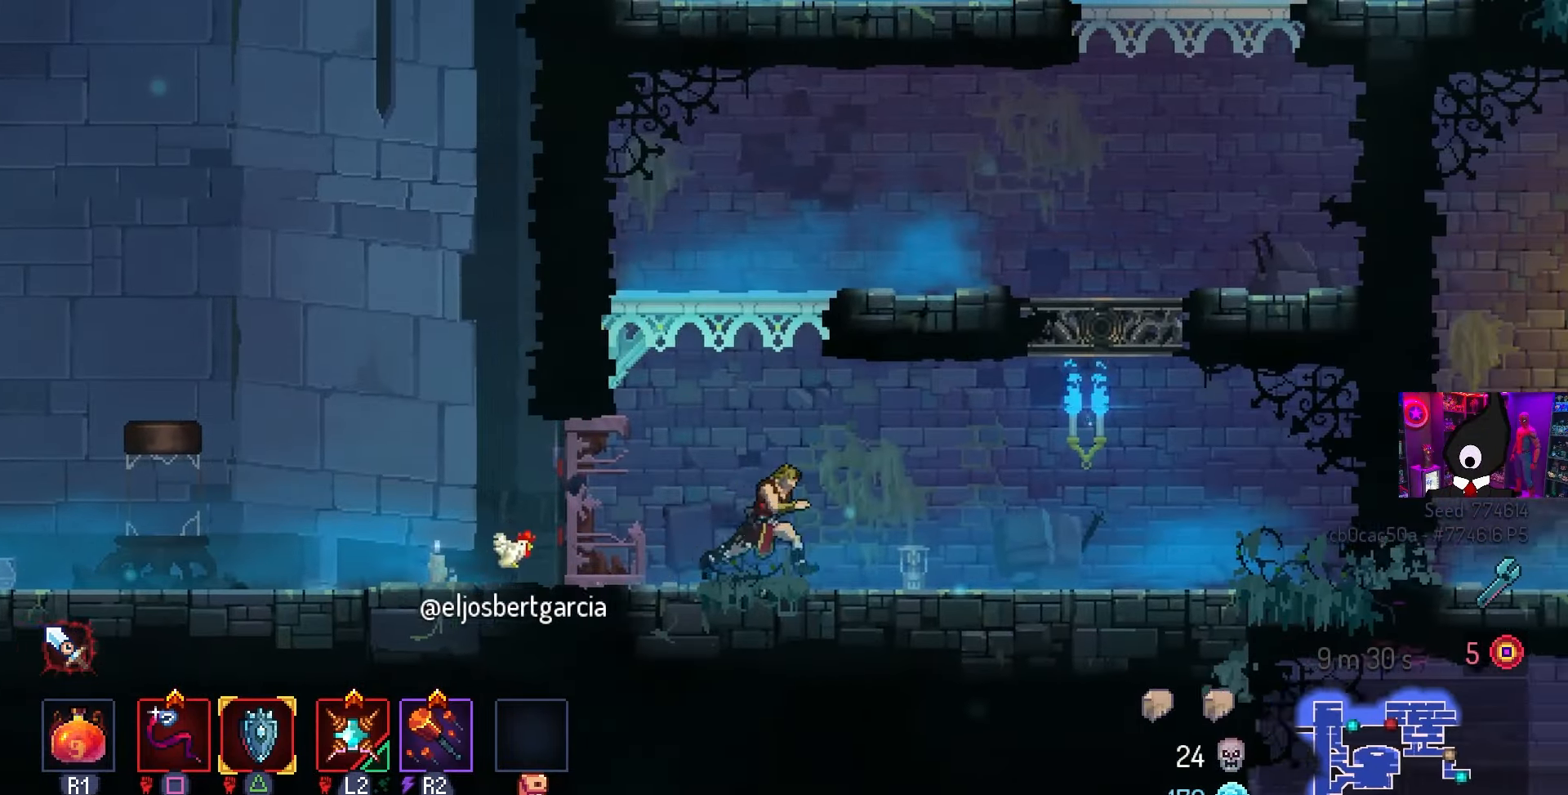
{"buttons": ["DPAD_LEFT"], "left_stick": "center", "right_stick": "center", "events": [[300, "DPAD_RIGHT", "up"], [433, "DPAD_LEFT", "down"]]}
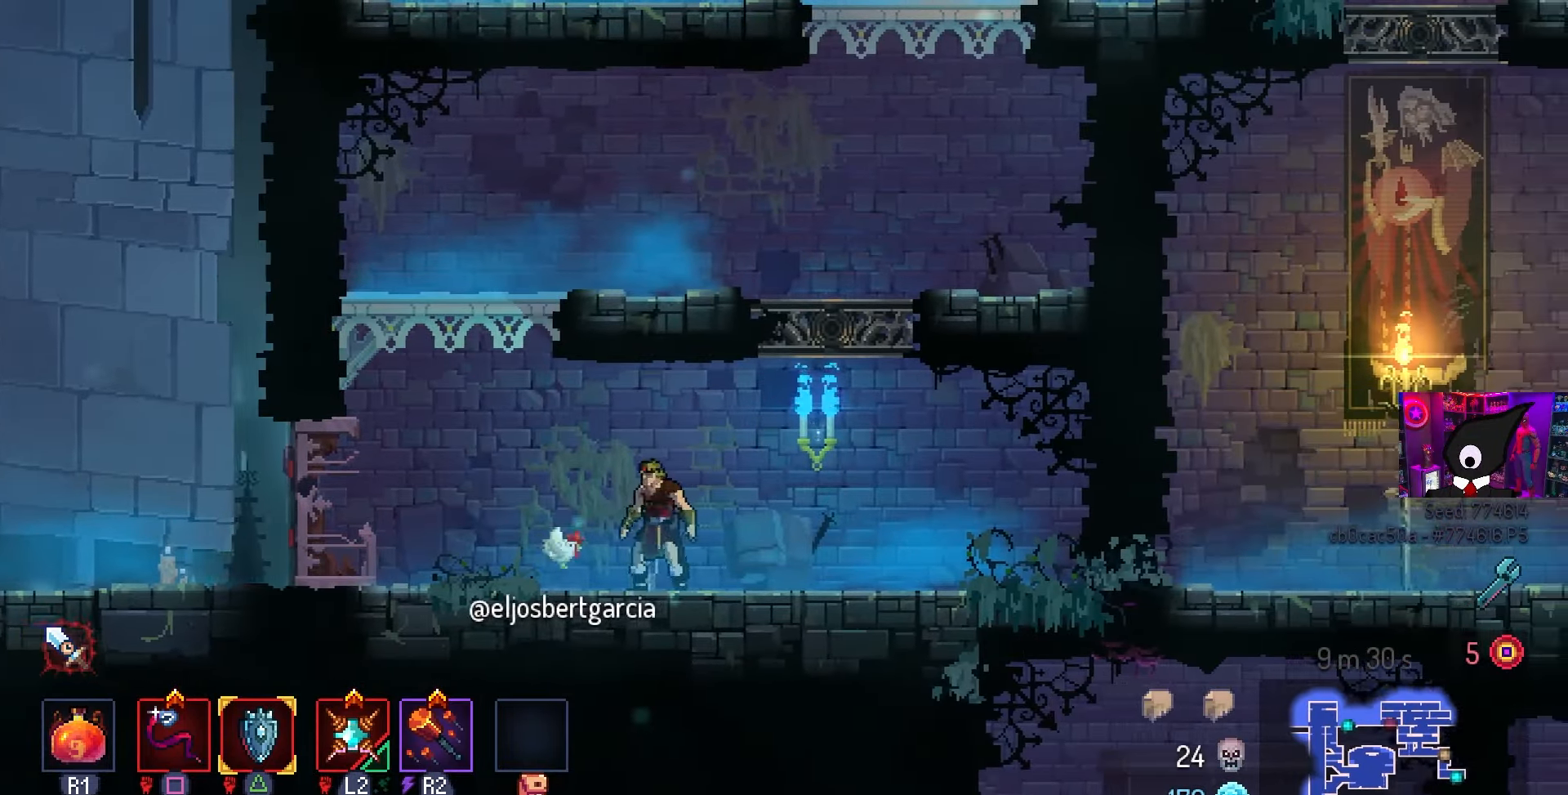
{"buttons": ["CROSS", "DPAD_LEFT"], "left_stick": "center", "right_stick": "center", "events": [[333, "CROSS", "down"], [433, "CROSS", "up"], [500, "CROSS", "down"]]}
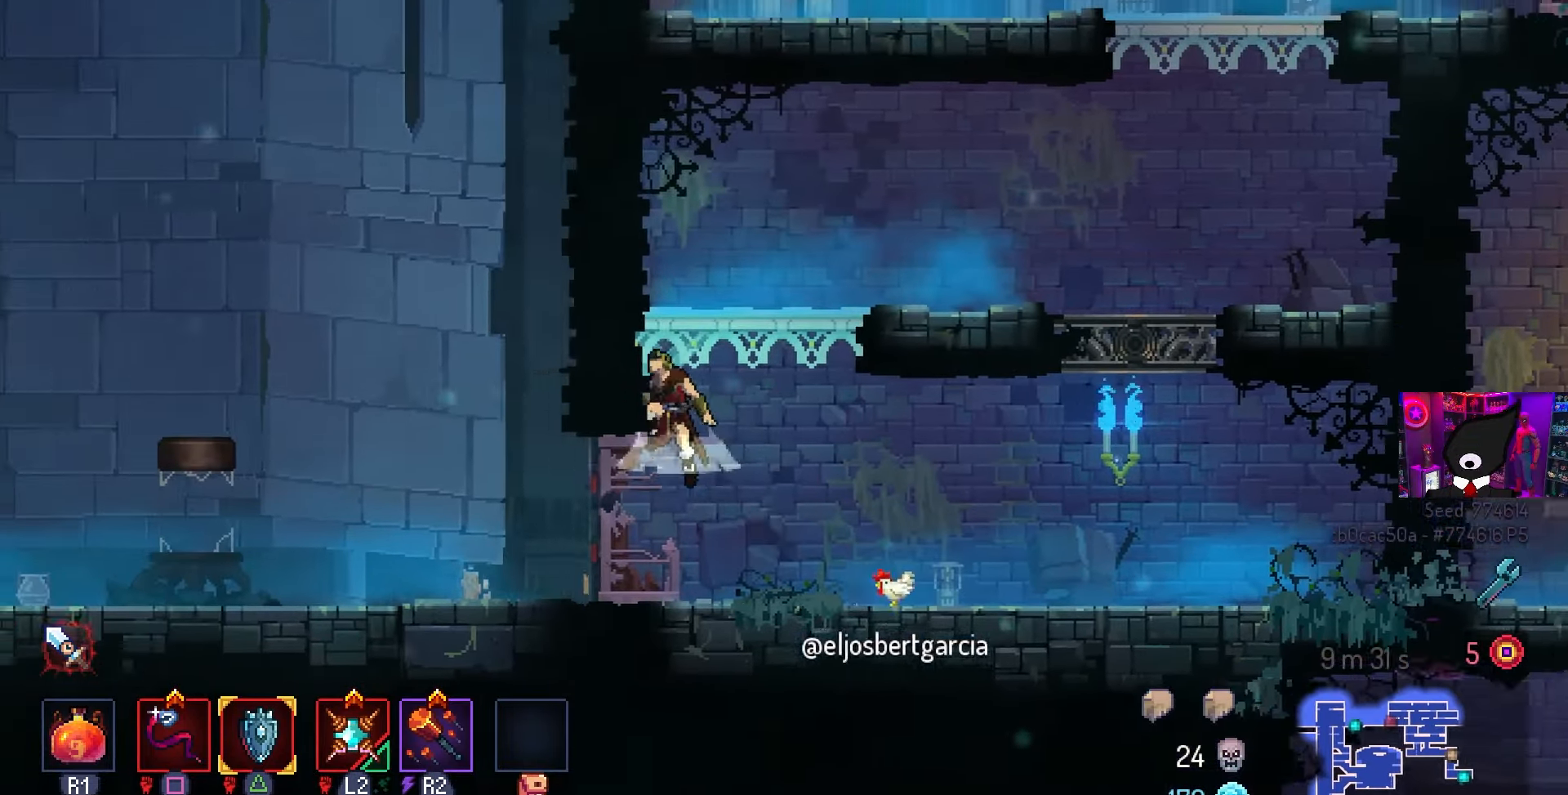
{"buttons": [], "left_stick": "center", "right_stick": "center", "events": [[67, "DPAD_LEFT", "up"], [100, "CROSS", "up"], [217, "DPAD_RIGHT", "down"], [483, "DPAD_RIGHT", "up"]]}
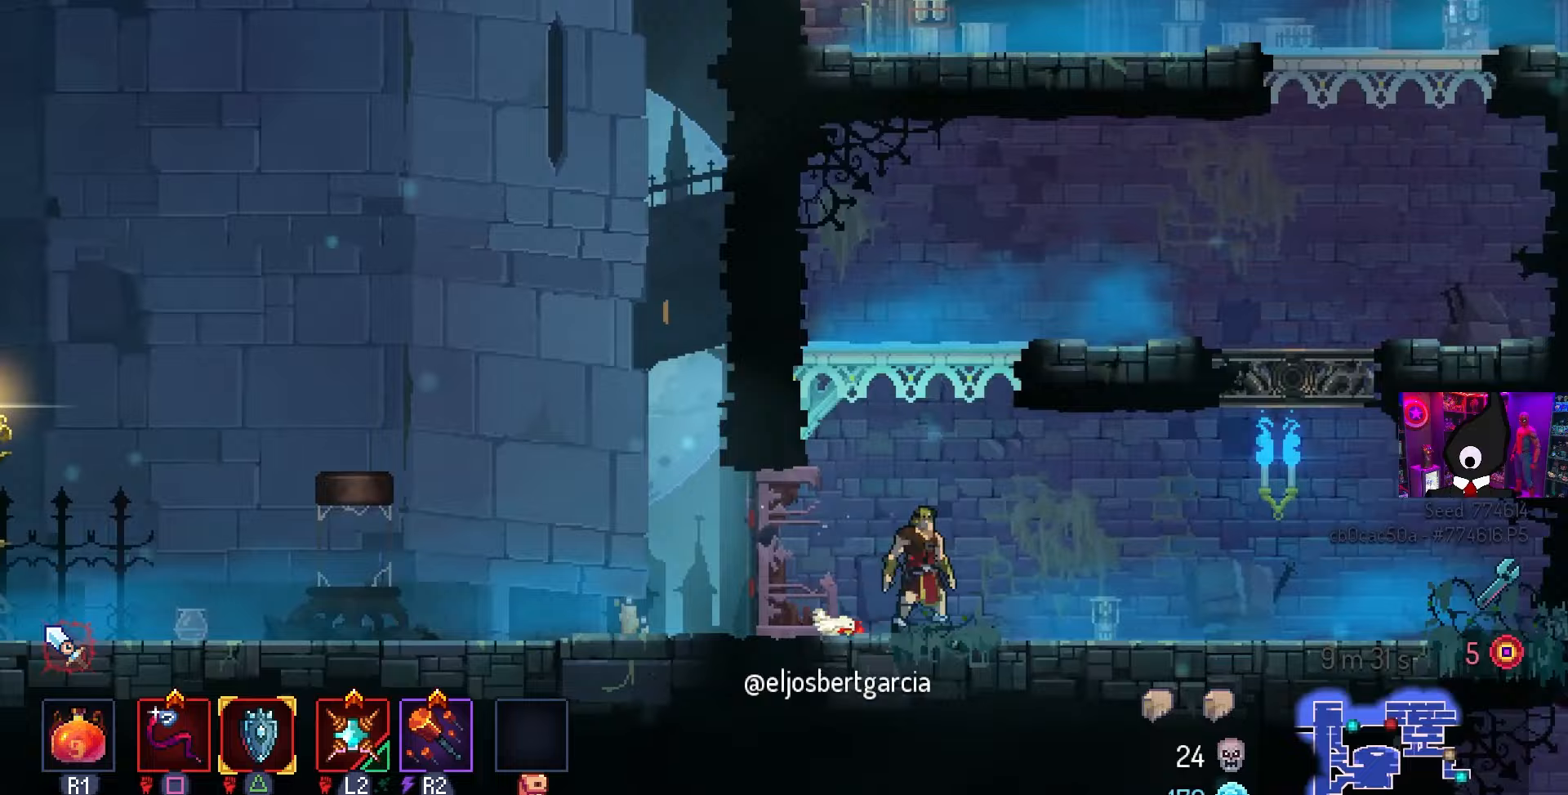
{"buttons": ["DPAD_RIGHT"], "left_stick": "center", "right_stick": "center", "events": [[133, "DPAD_LEFT", "down"], [183, "CROSS", "down"], [267, "CROSS", "up"], [333, "CROSS", "down"], [383, "DPAD_LEFT", "up"], [400, "CROSS", "up"], [500, "DPAD_RIGHT", "down"]]}